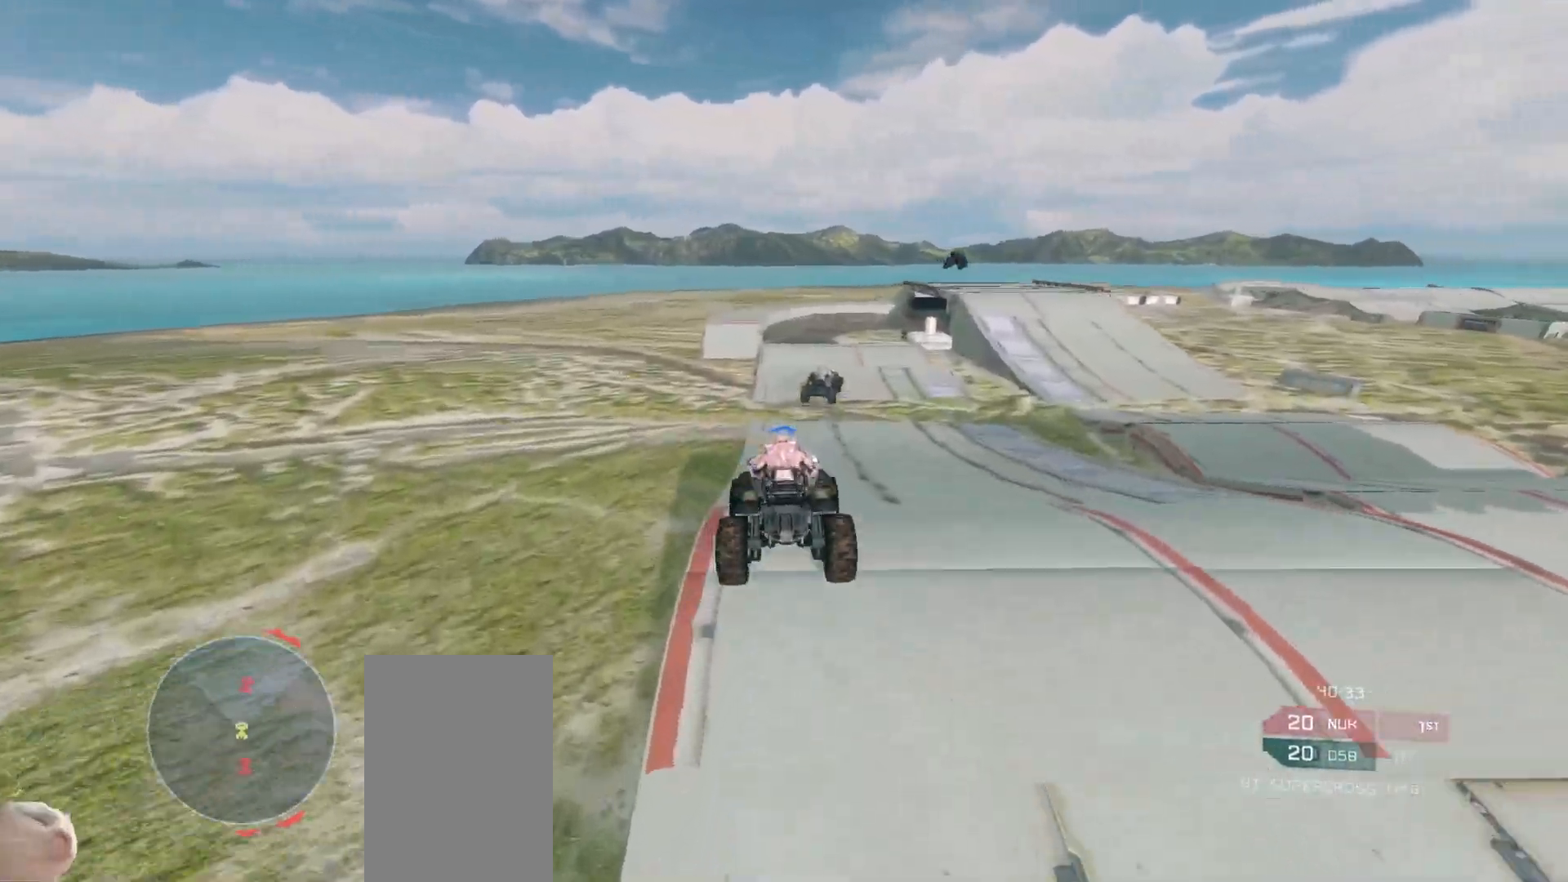
Gameplay with keyboard and mouse; each line is a JSON object with the keys and mouse buttons held at the frame after it. "events" lists presses ("down") and releases ("up") of "a", "ctrl", "d", "e", "s", "w", "mouse_left", "mouse_wheel" and "mouse_right" between this image and that frame as [ms after this image, input, new state], when the widget could be followed in between. "mouse_left", "mouse_wheel", "mouse_right" = the "left", "wheel", "right" buttons of the "mouse" list. No other keys are recorded. "wheel" means that the mouse wheel is clicked or scrolled. Mouse movement is not recorded.
{"keys": ["w"], "mouse": [], "events": []}
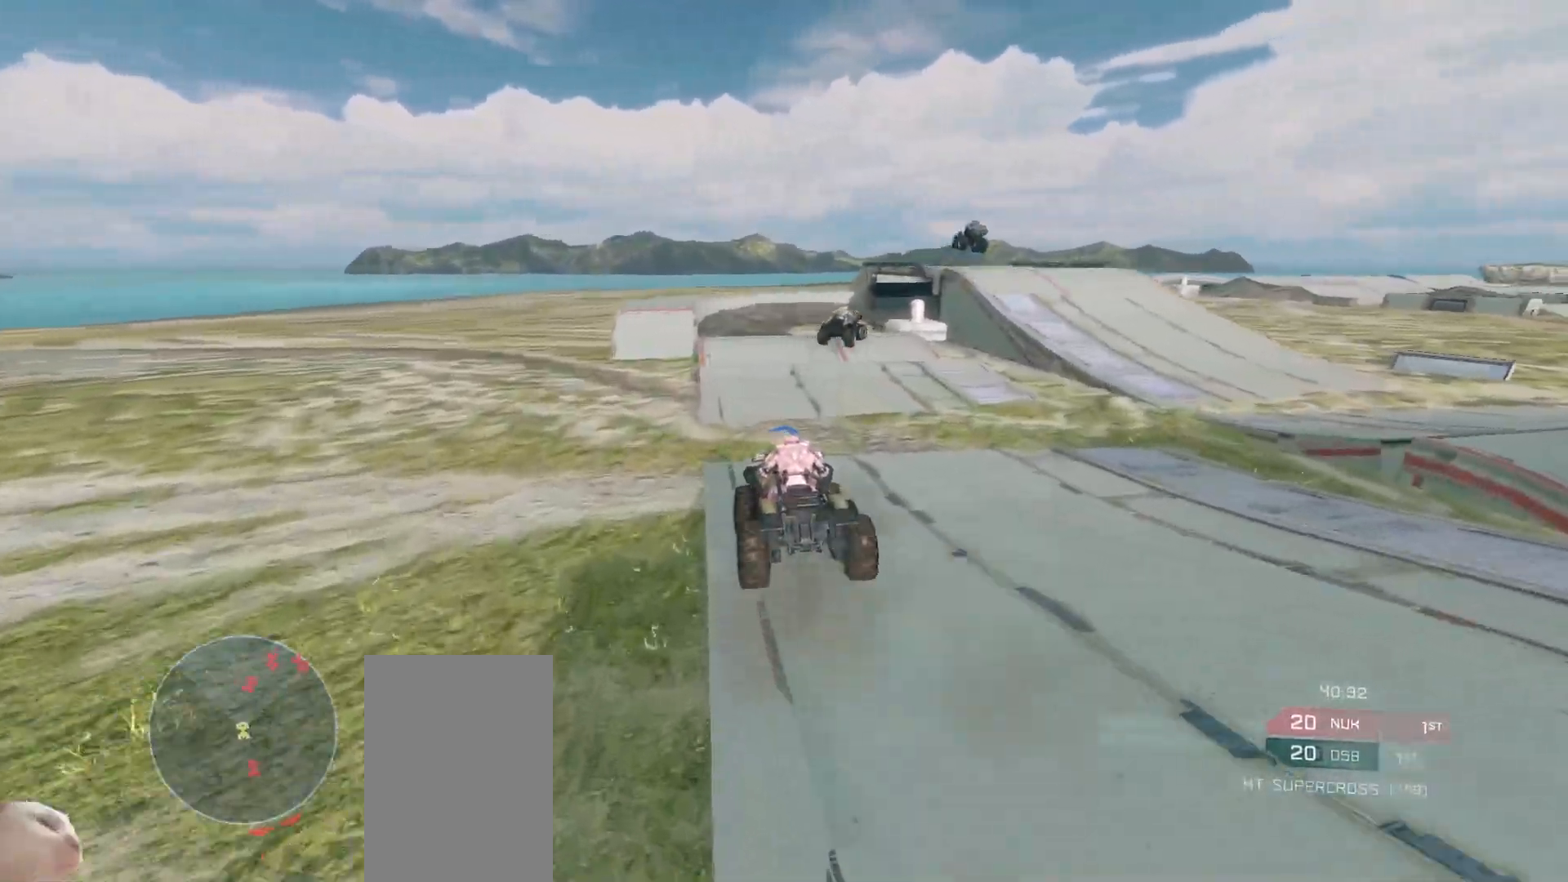
{"keys": [], "mouse": [], "events": [[500, "w", "up"]]}
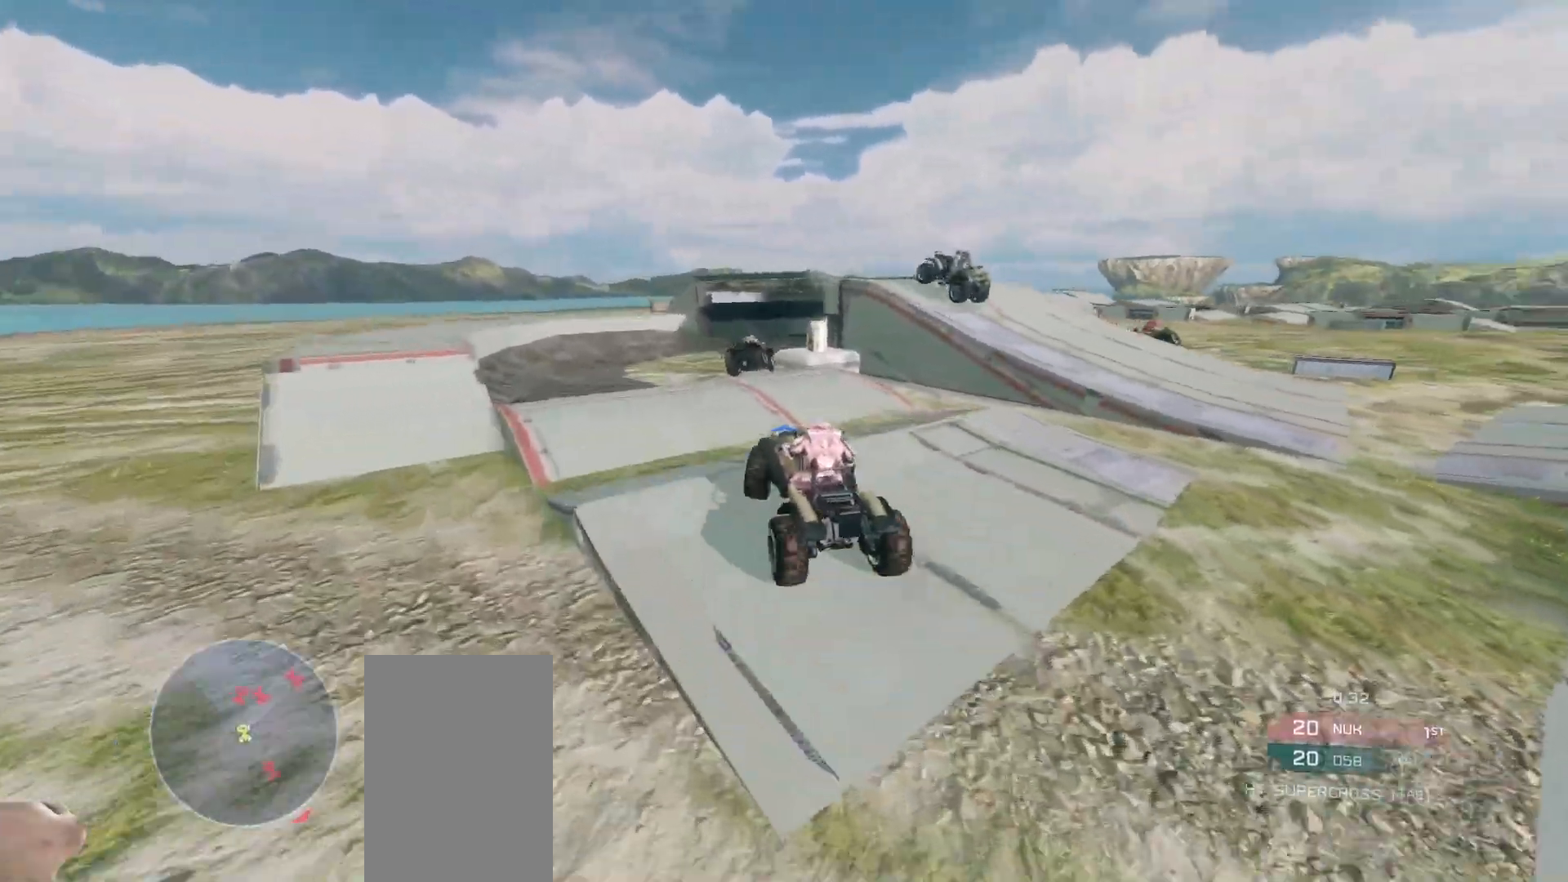
{"keys": ["w"], "mouse": [], "events": [[150, "w", "down"]]}
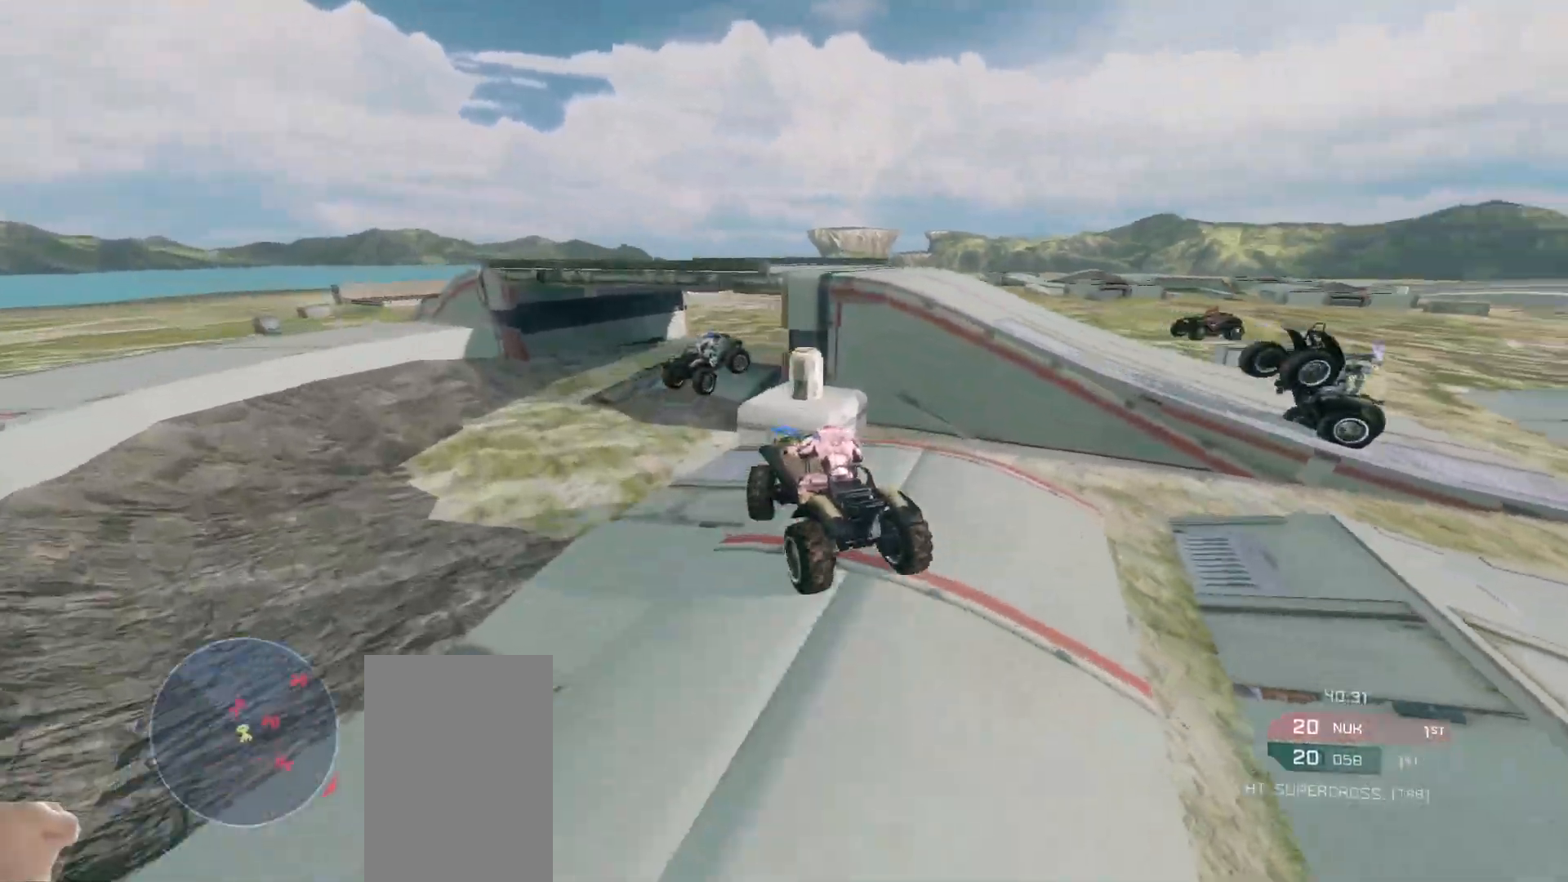
{"keys": ["w"], "mouse": [], "events": []}
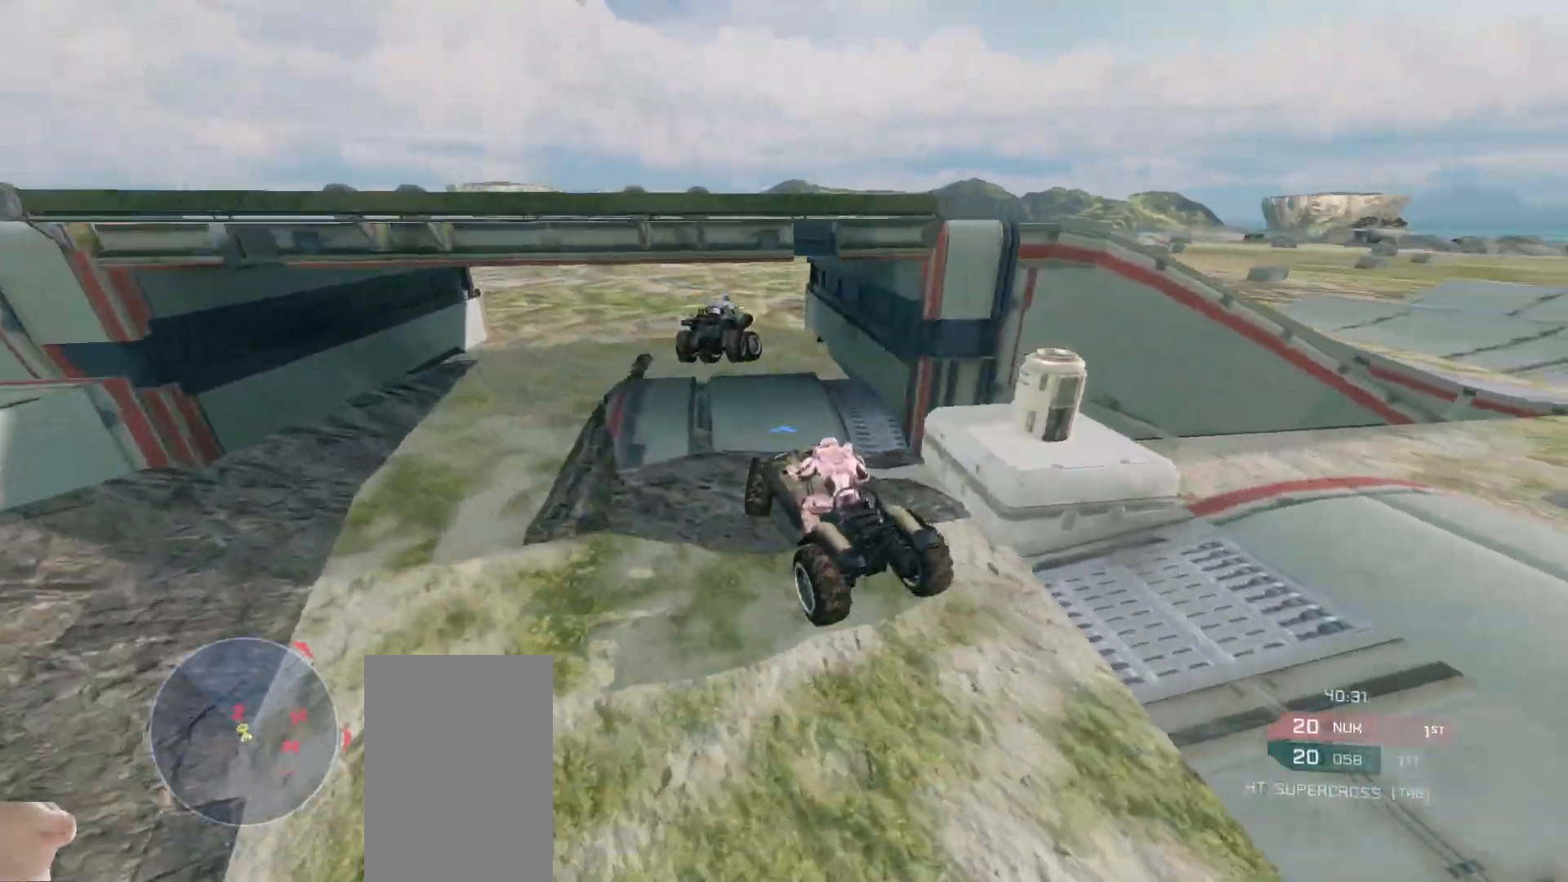
{"keys": ["w"], "mouse": [], "events": []}
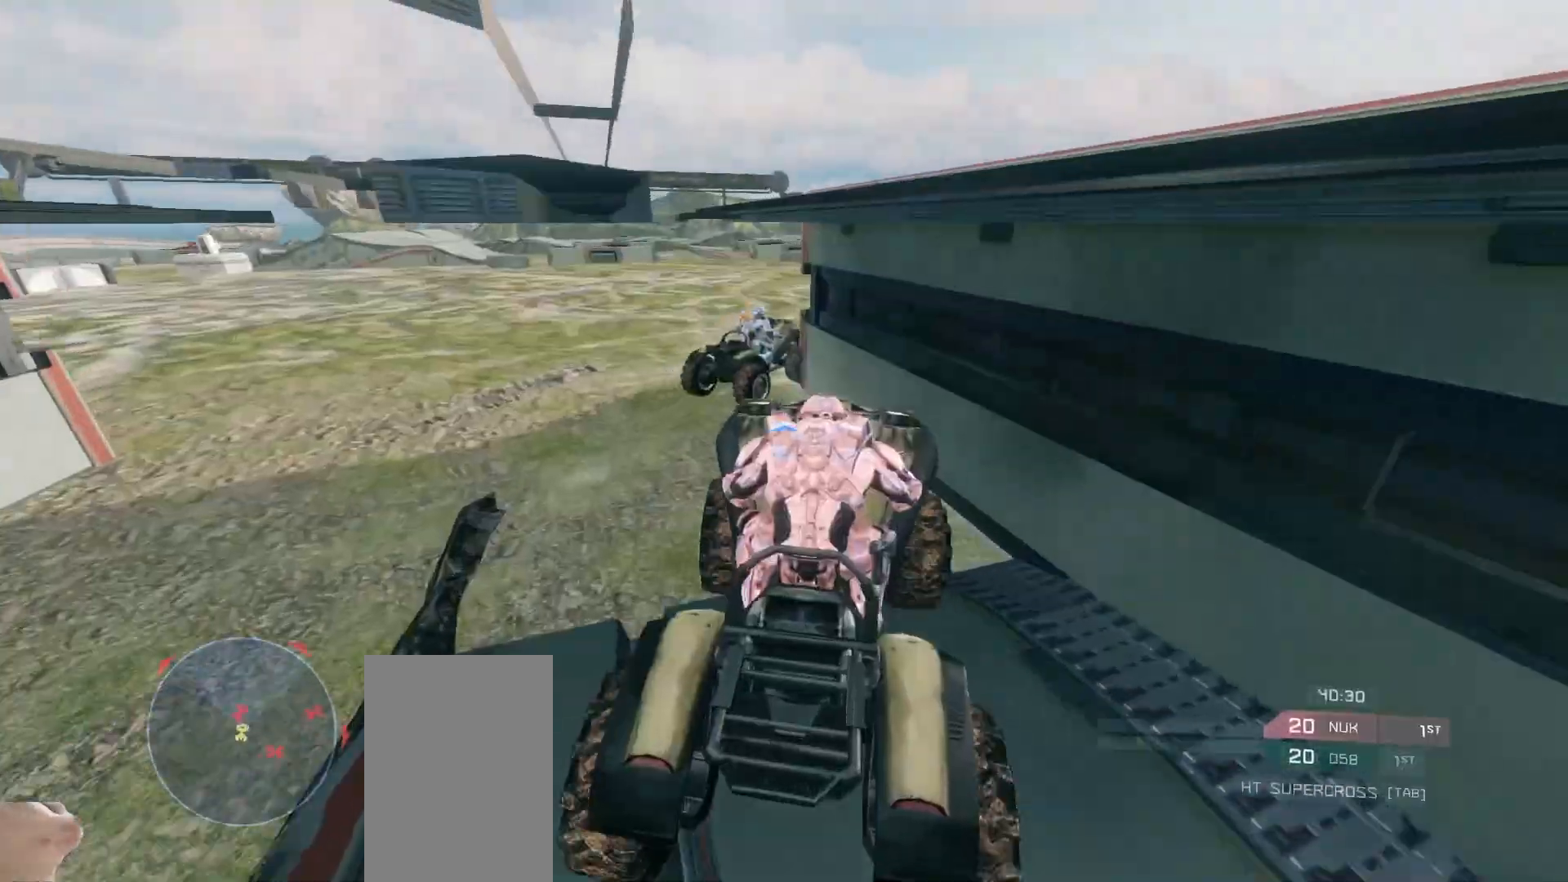
{"keys": ["w"], "mouse": [], "events": []}
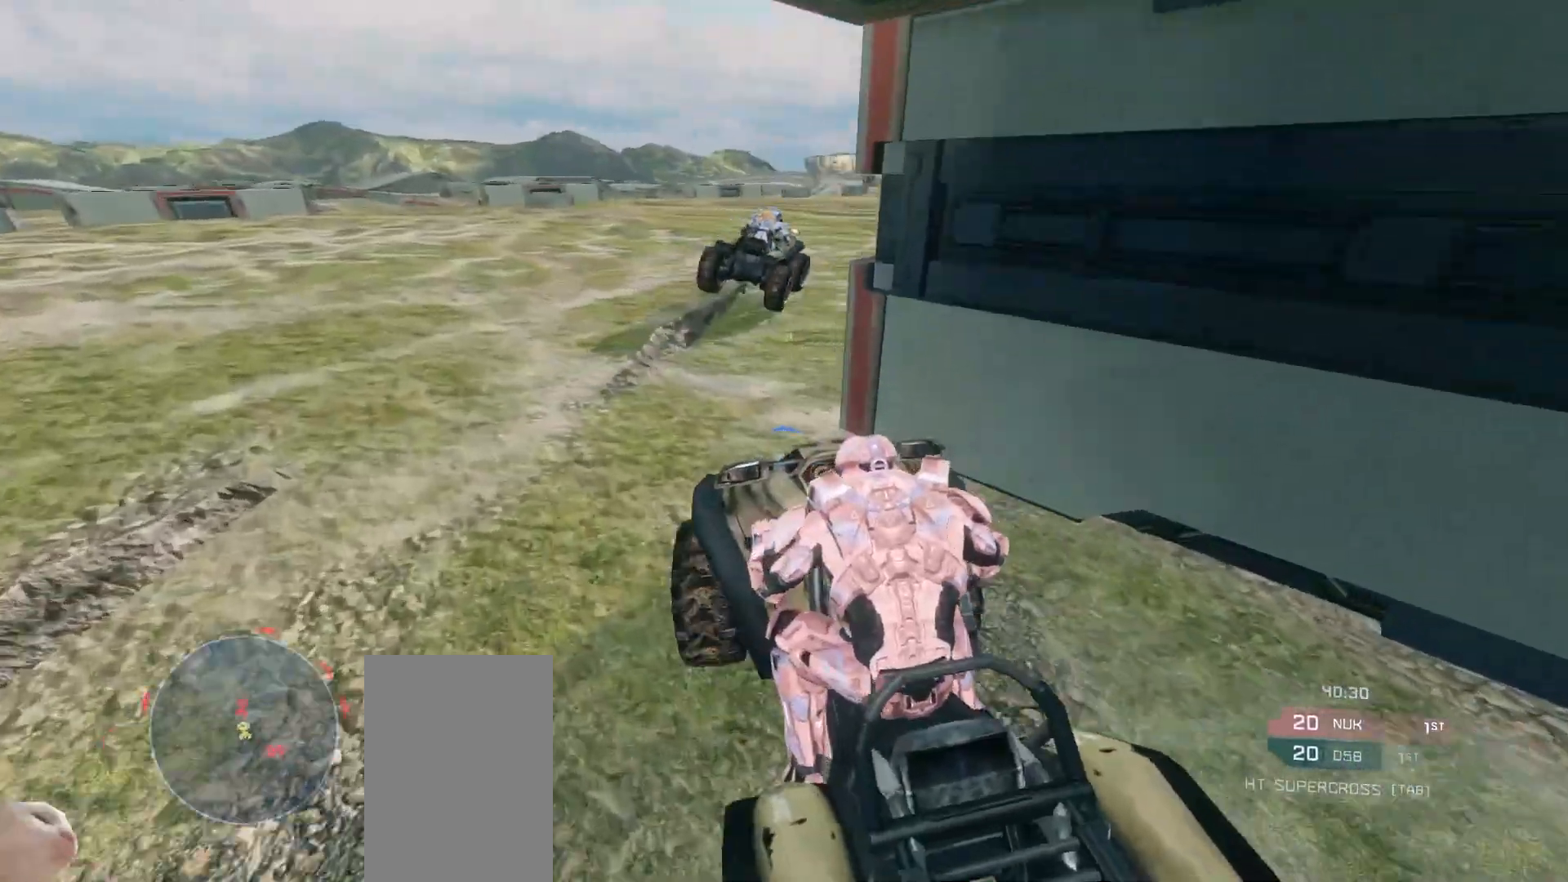
{"keys": ["w"], "mouse": [], "events": []}
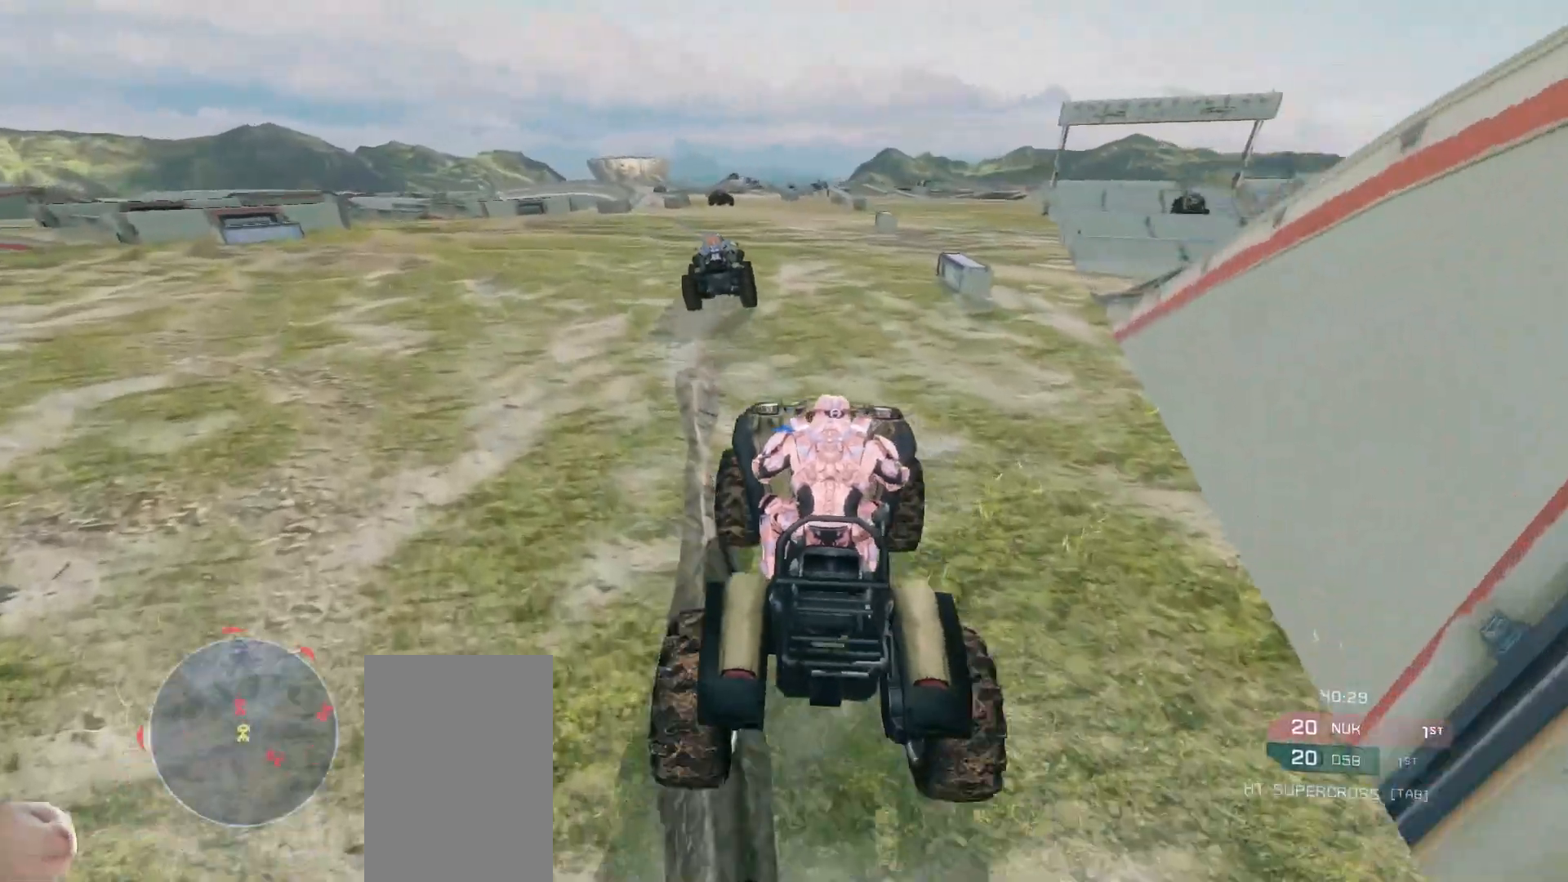
{"keys": ["w"], "mouse": [], "events": []}
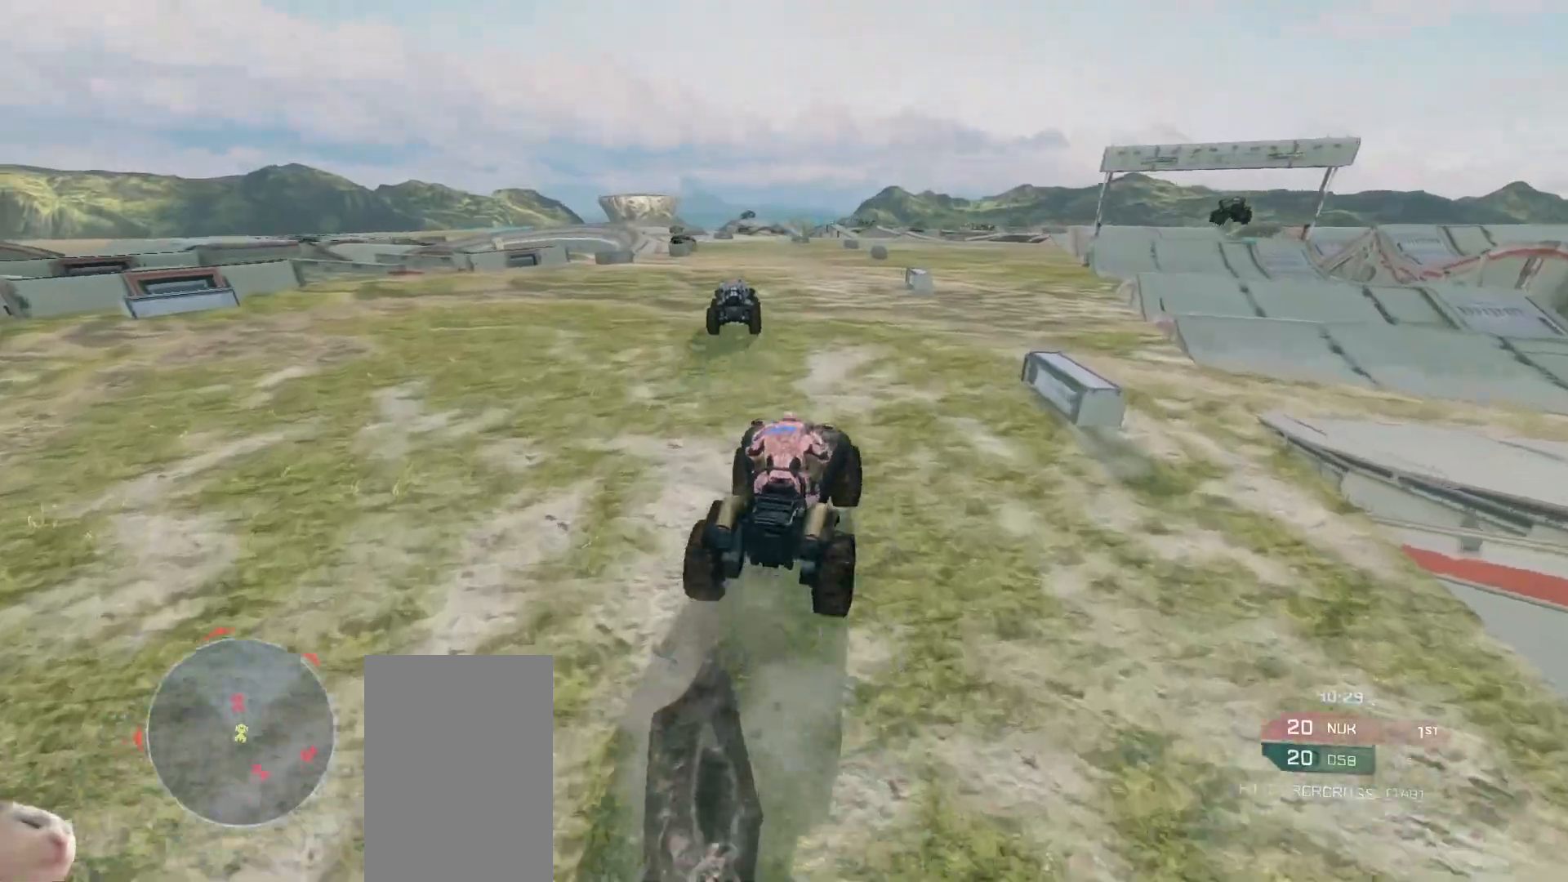
{"keys": ["w"], "mouse": [], "events": []}
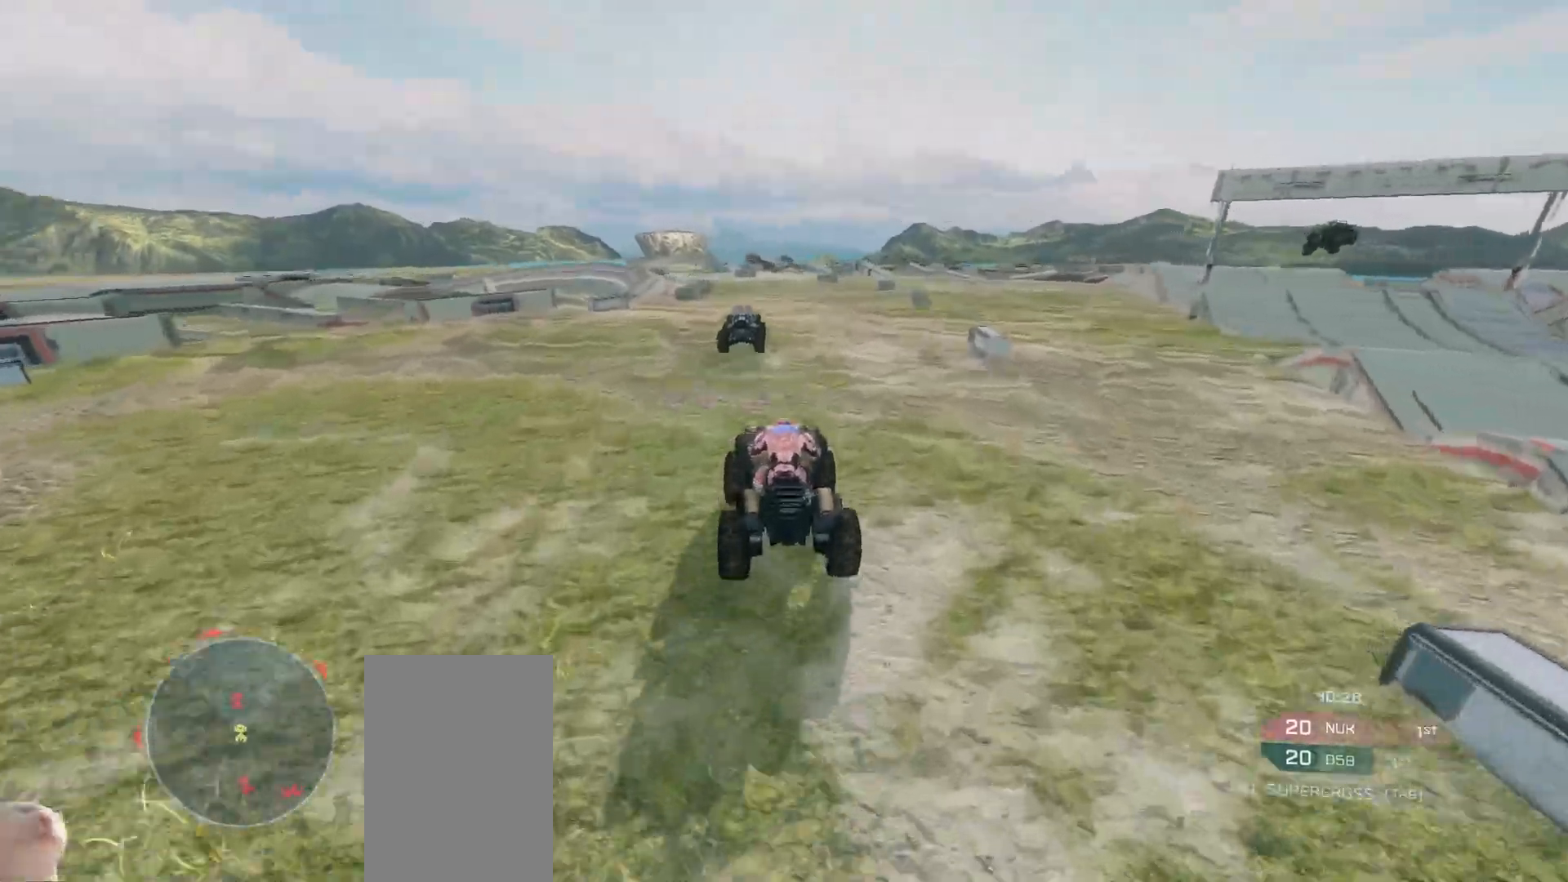
{"keys": ["w"], "mouse": [], "events": []}
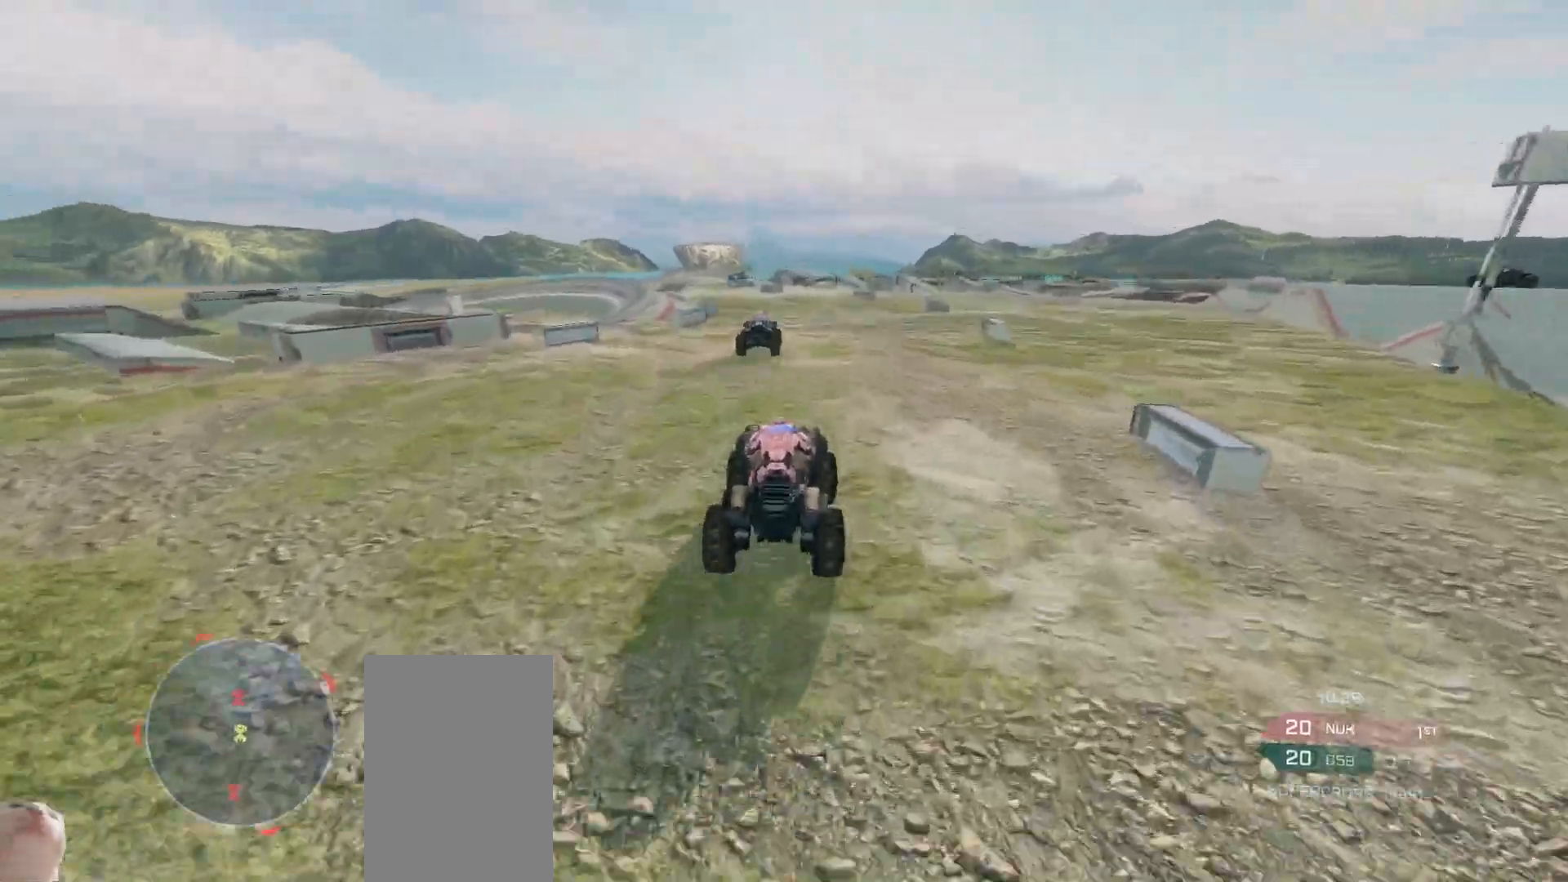
{"keys": ["w"], "mouse": [], "events": []}
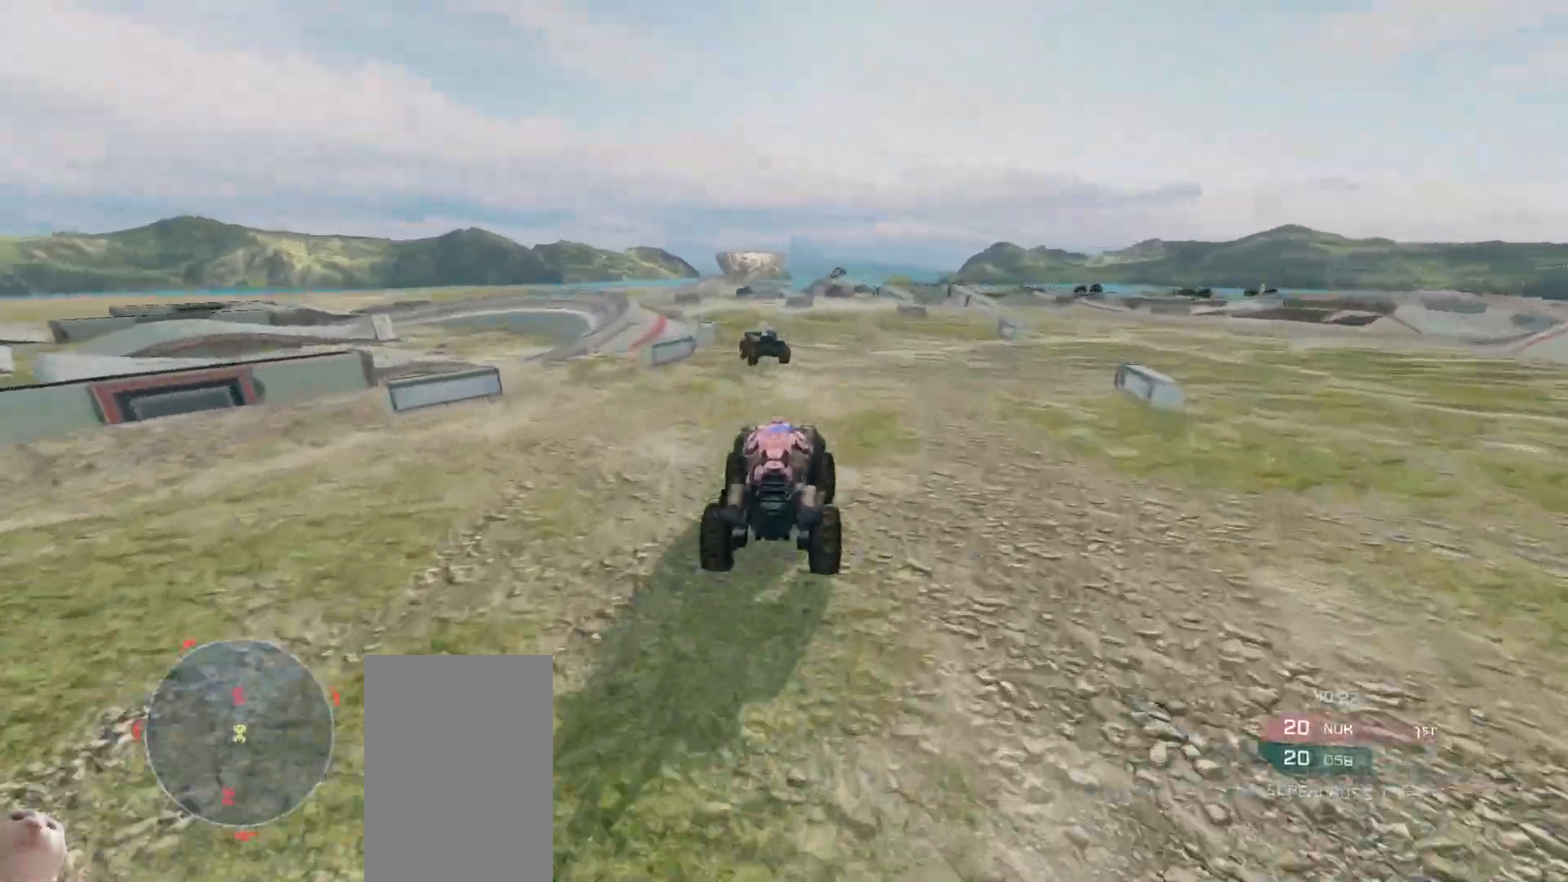
{"keys": ["w"], "mouse": [], "events": []}
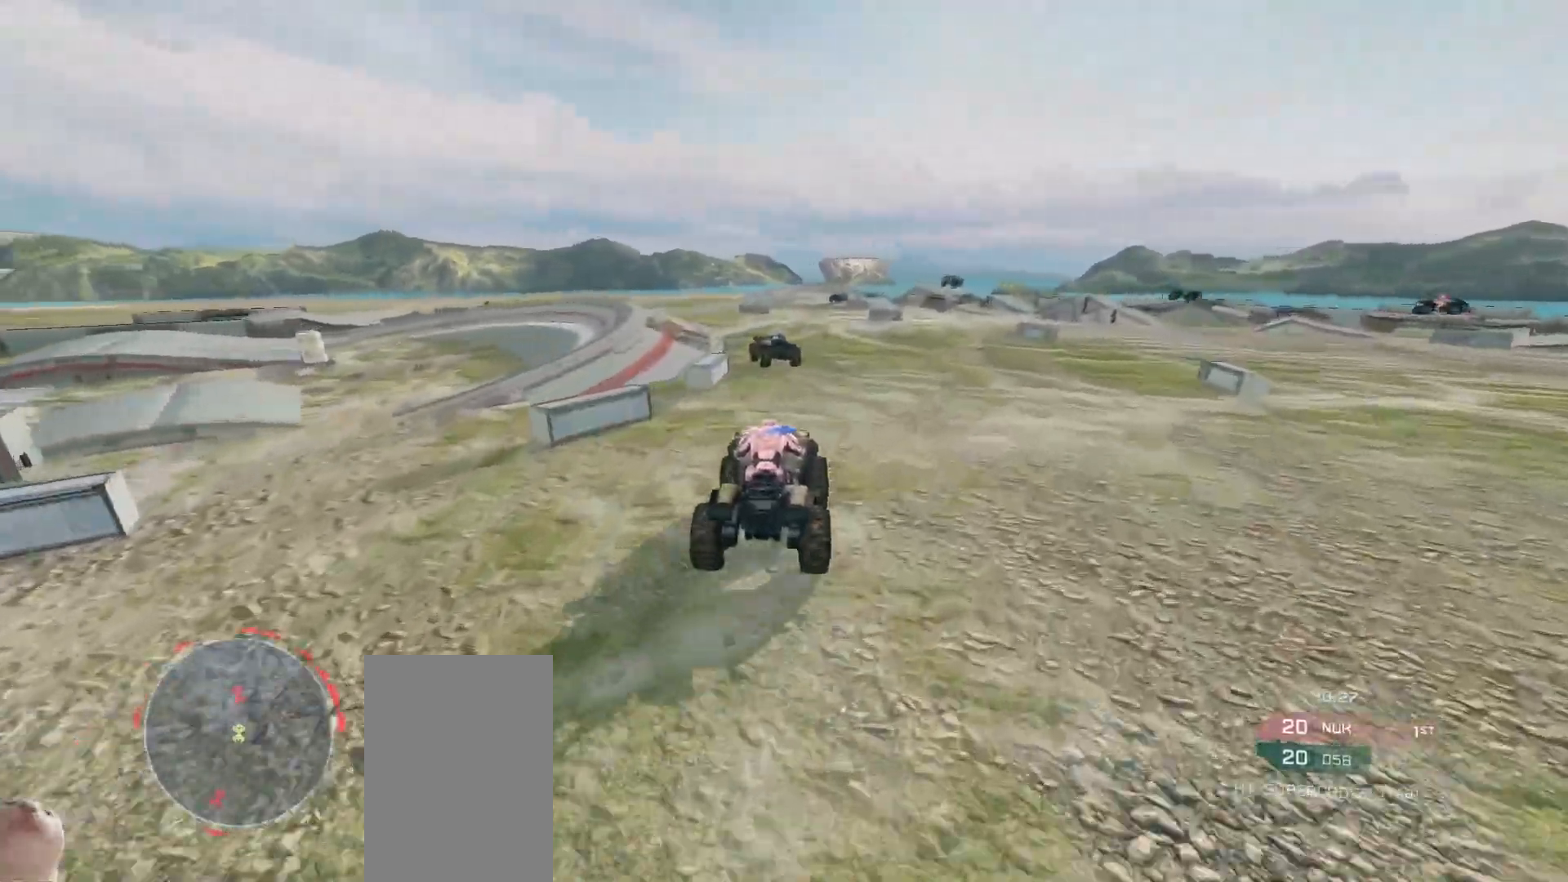
{"keys": ["w"], "mouse": [], "events": []}
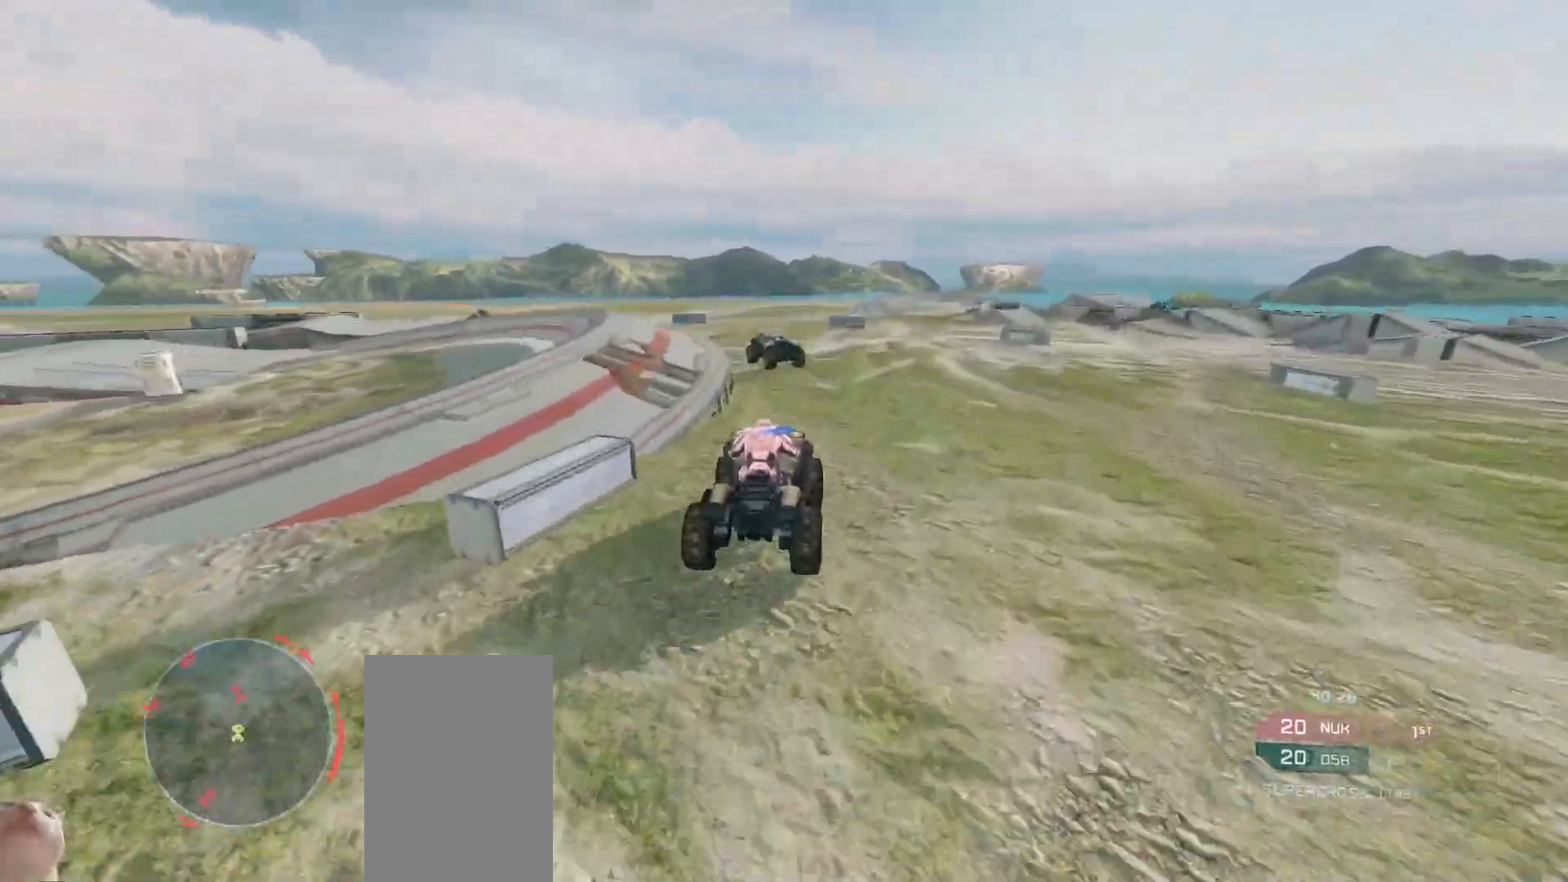
{"keys": ["w"], "mouse": [], "events": []}
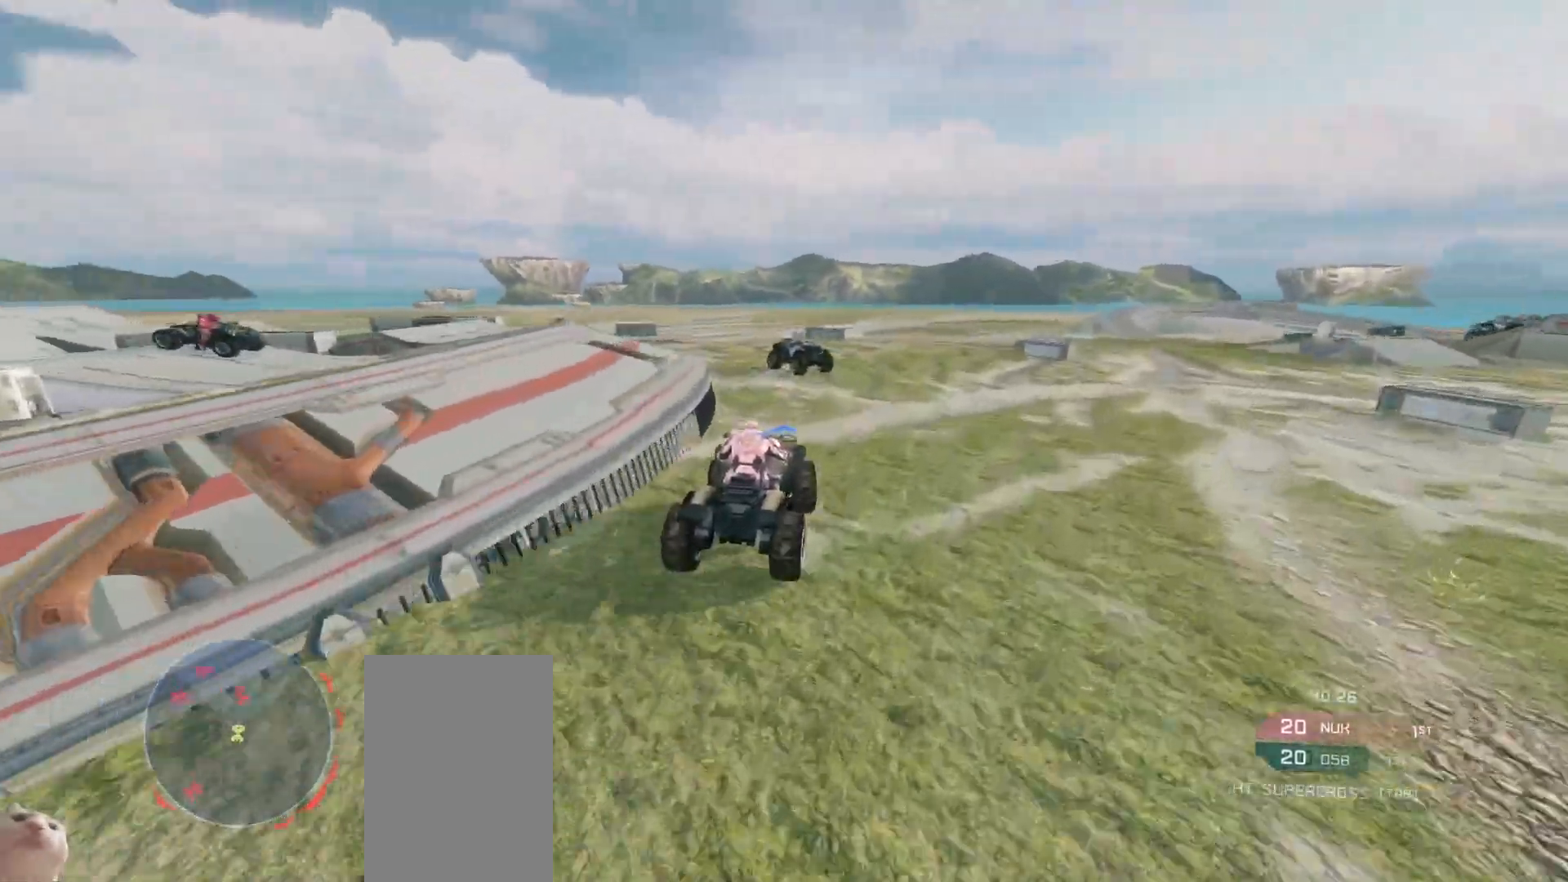
{"keys": ["w"], "mouse": [], "events": []}
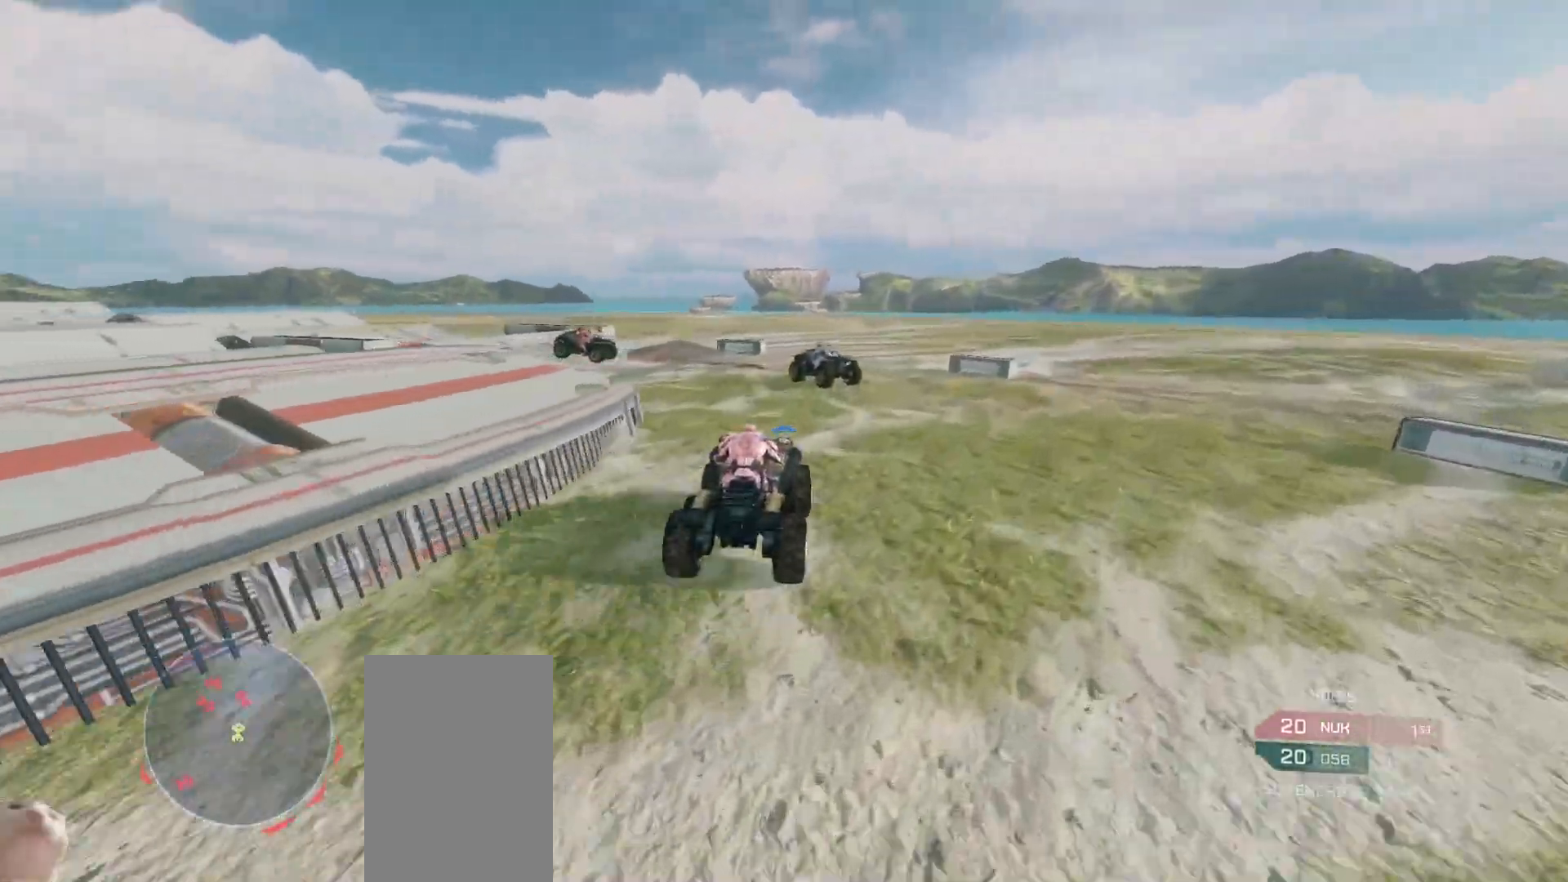
{"keys": ["w"], "mouse": [], "events": [[217, "w", "up"], [350, "w", "down"]]}
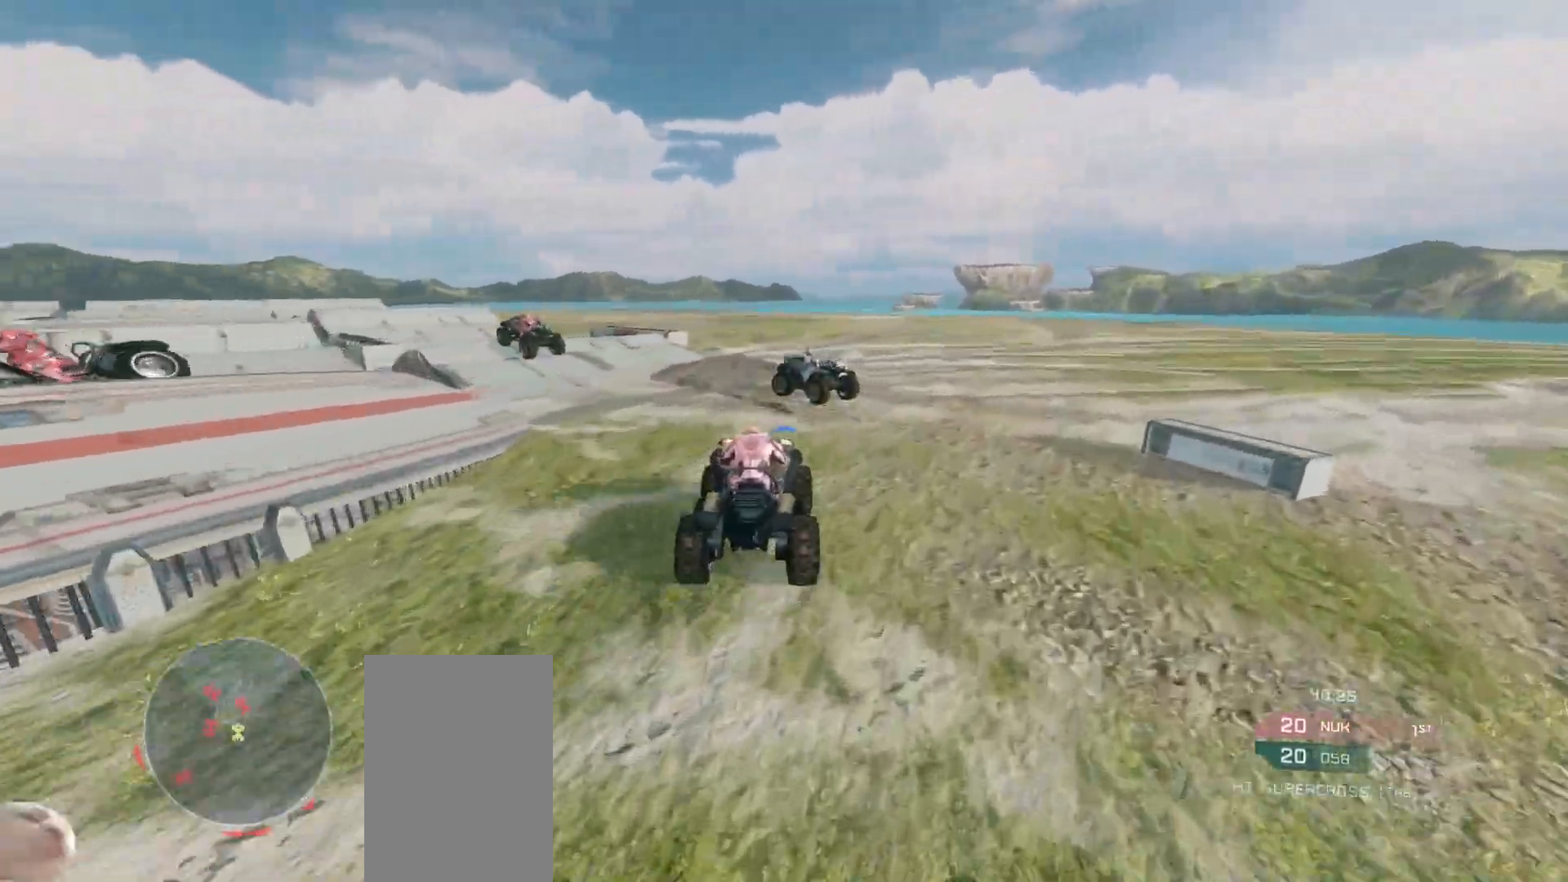
{"keys": ["w"], "mouse": [], "events": []}
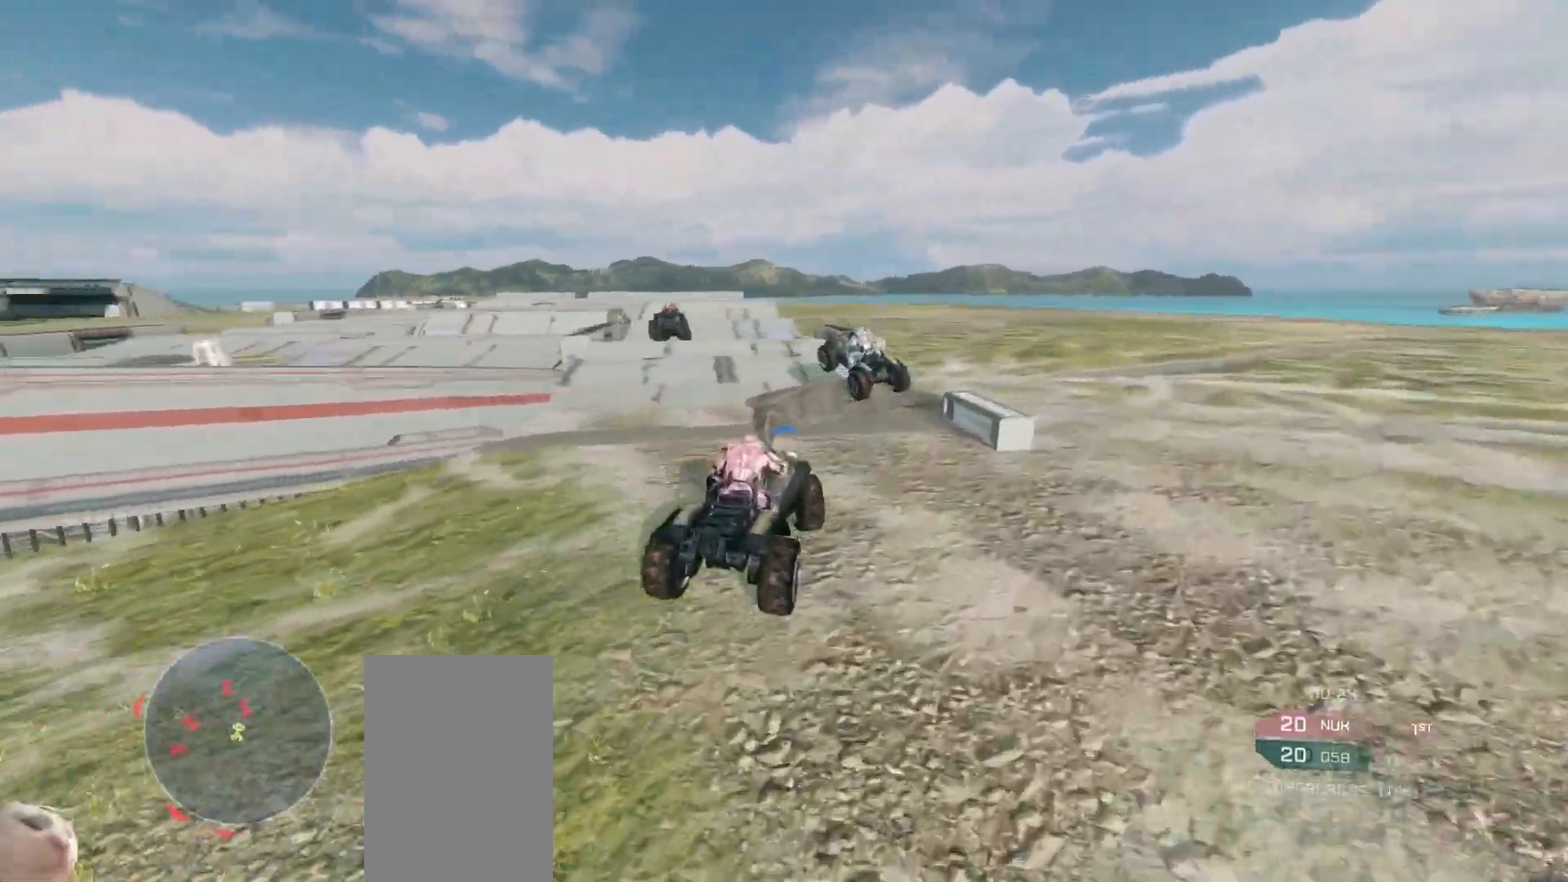
{"keys": ["w"], "mouse": [], "events": []}
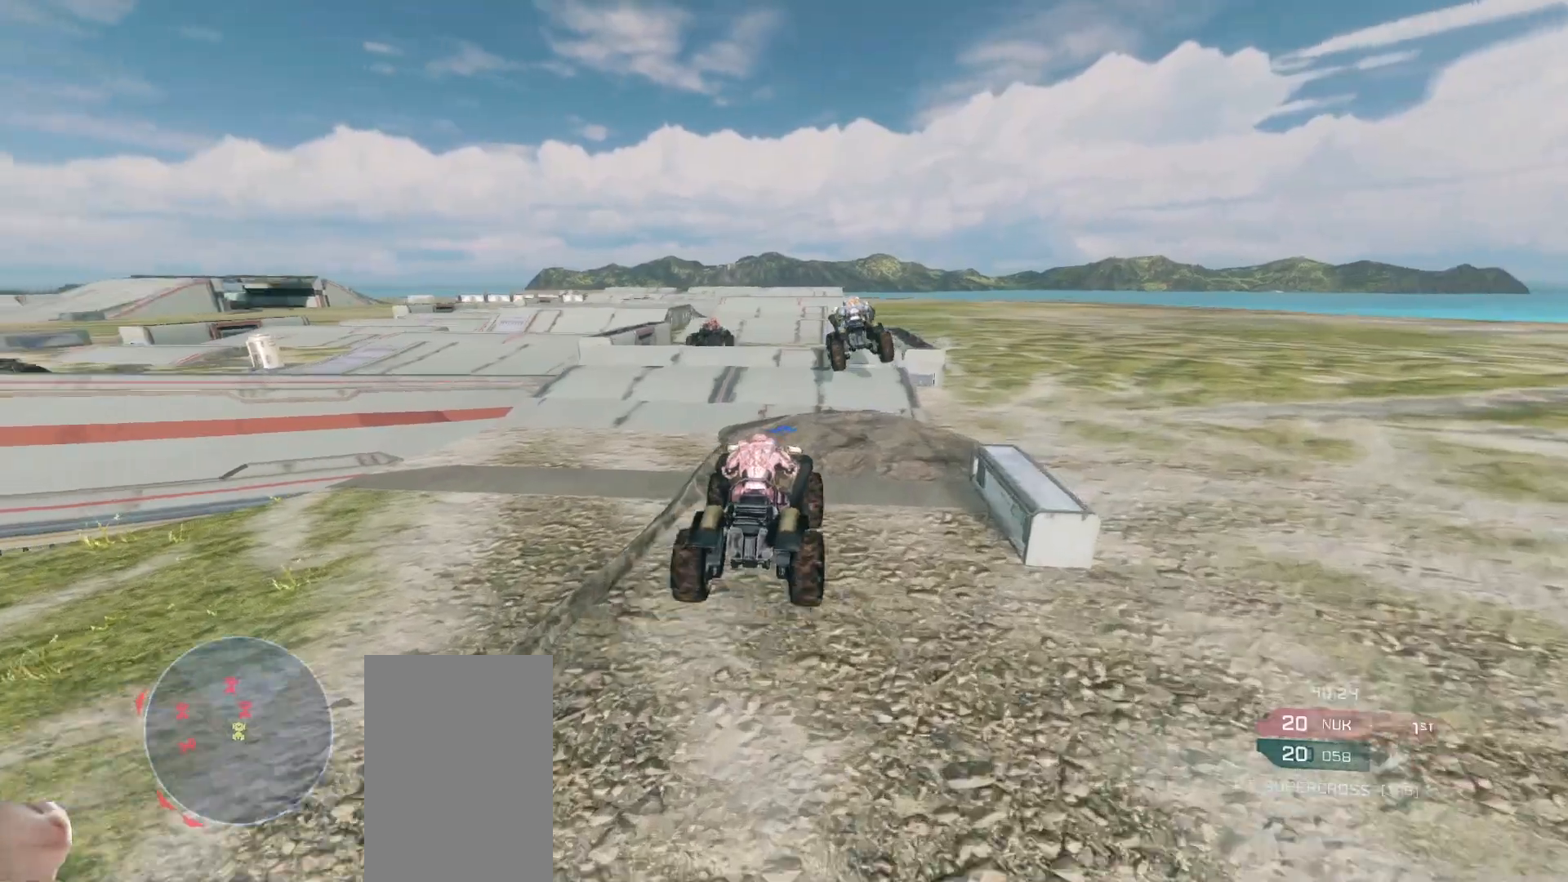
{"keys": ["w"], "mouse": [], "events": []}
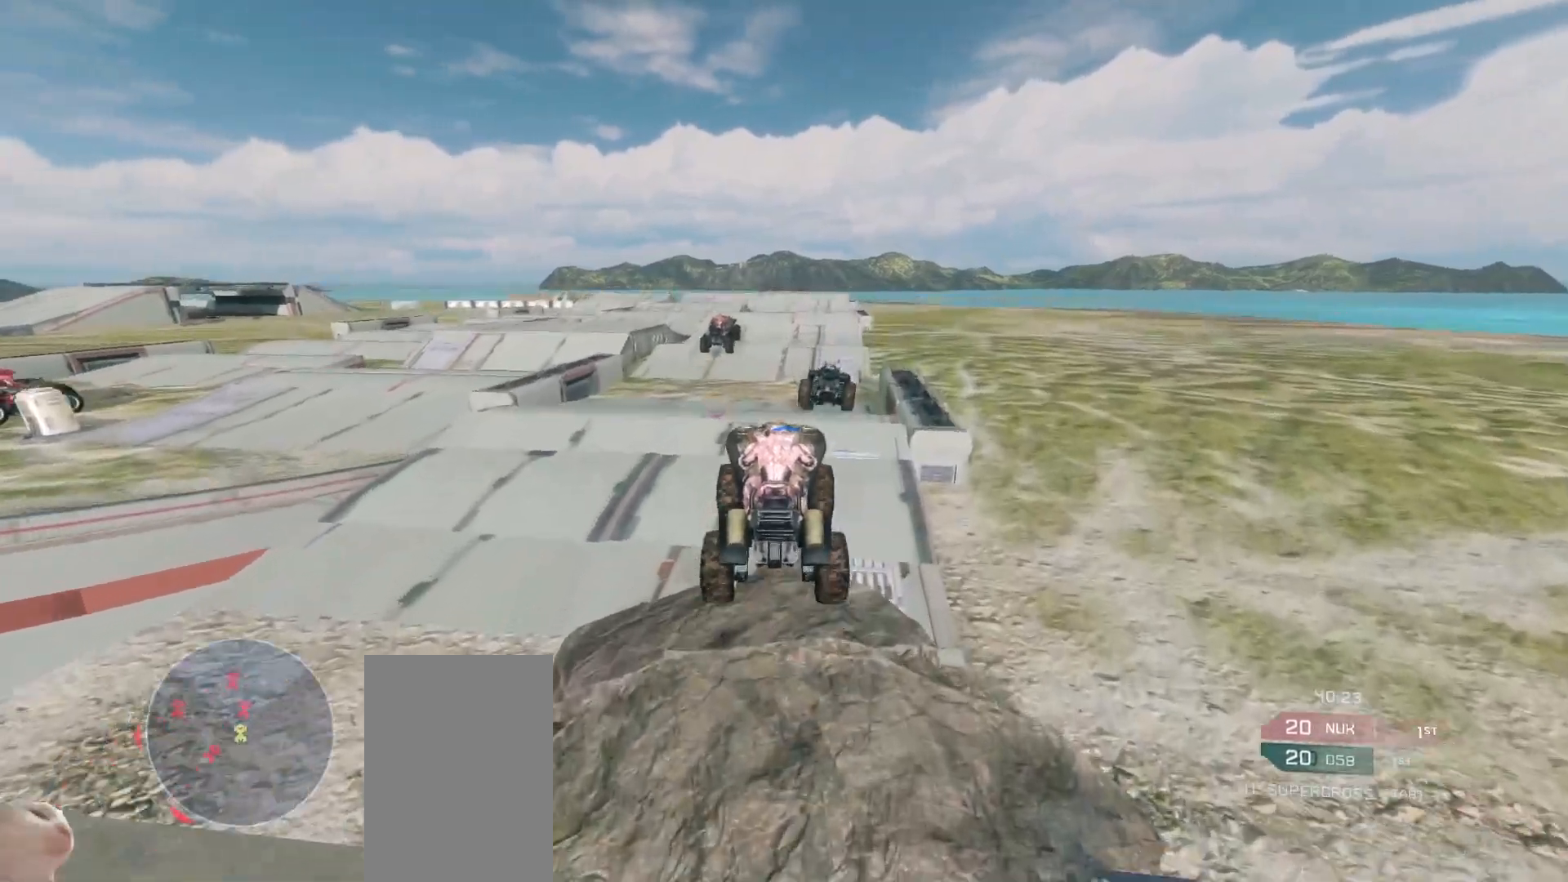
{"keys": ["w"], "mouse": [], "events": []}
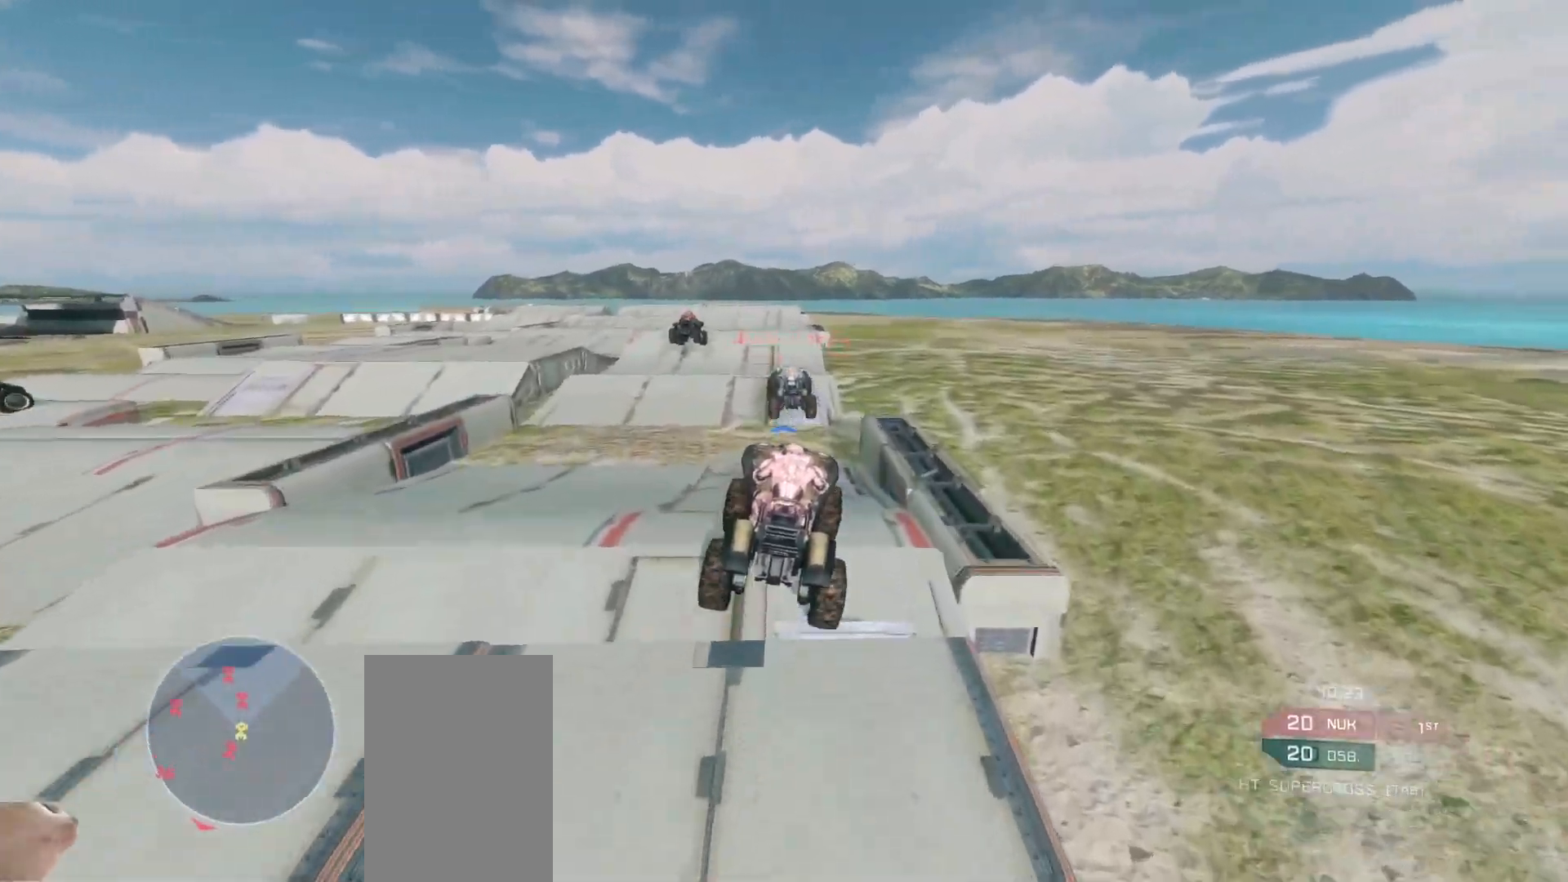
{"keys": ["w"], "mouse": ["right"], "events": [[183, "mouse_right", "down"]]}
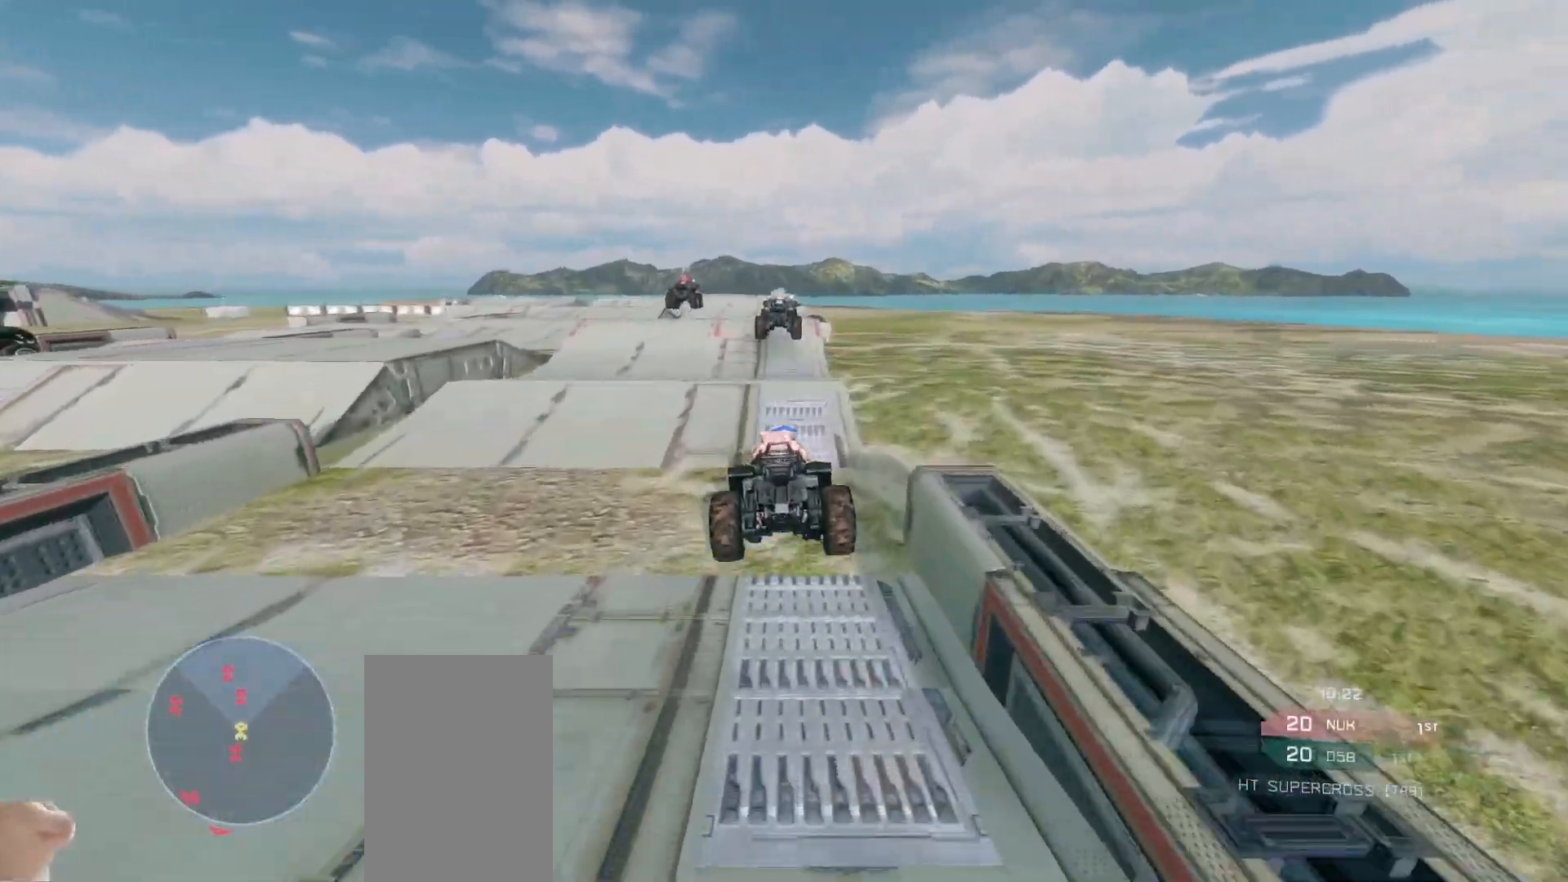
{"keys": ["w"], "mouse": ["right"], "events": []}
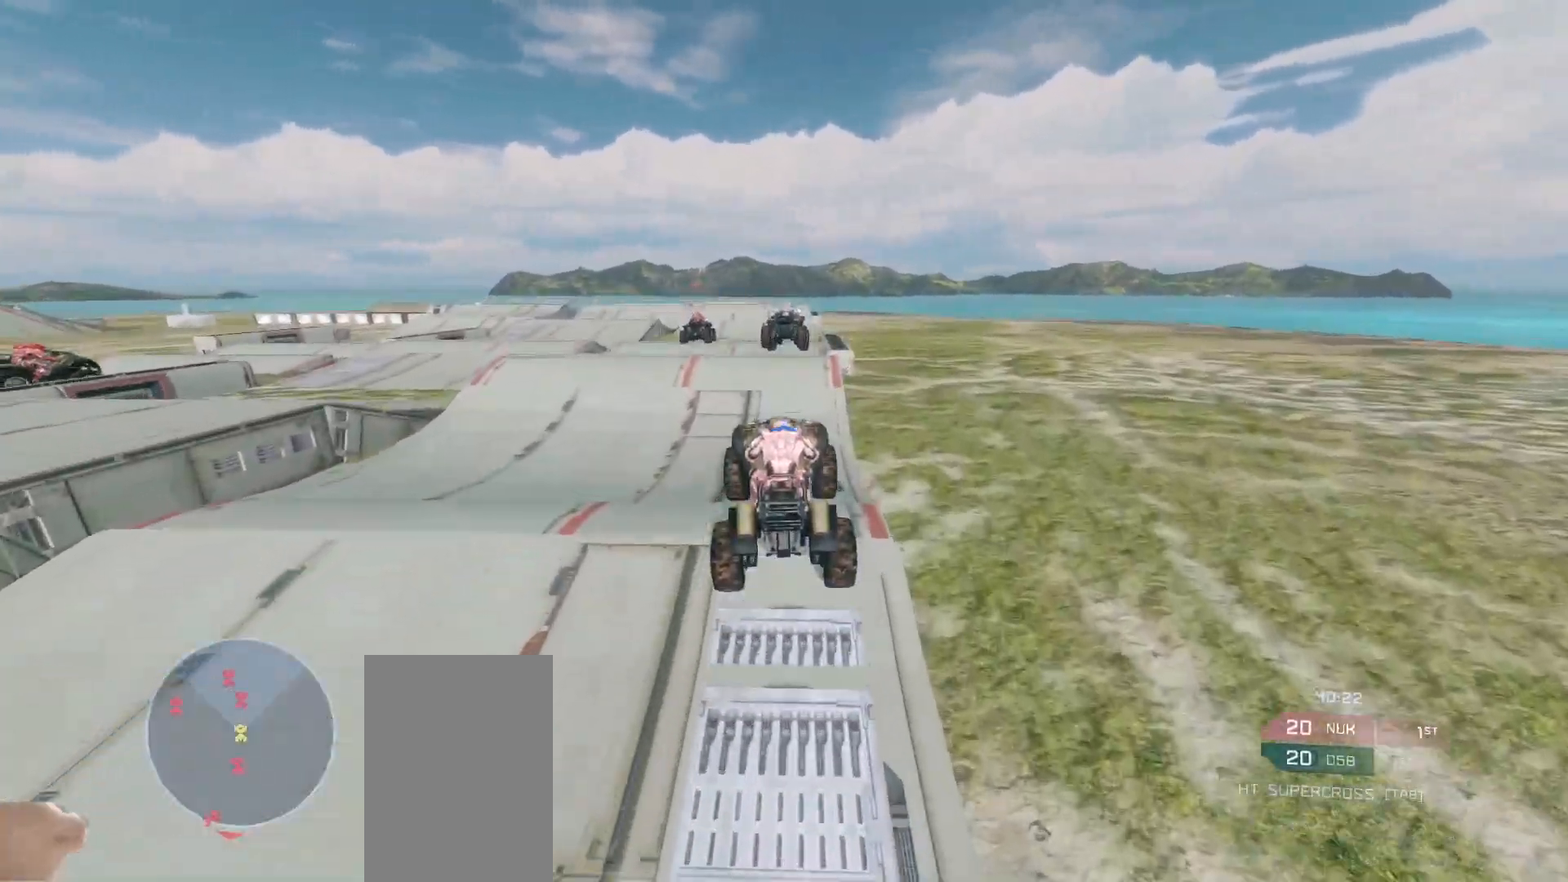
{"keys": ["w"], "mouse": [], "events": [[33, "mouse_right", "up"]]}
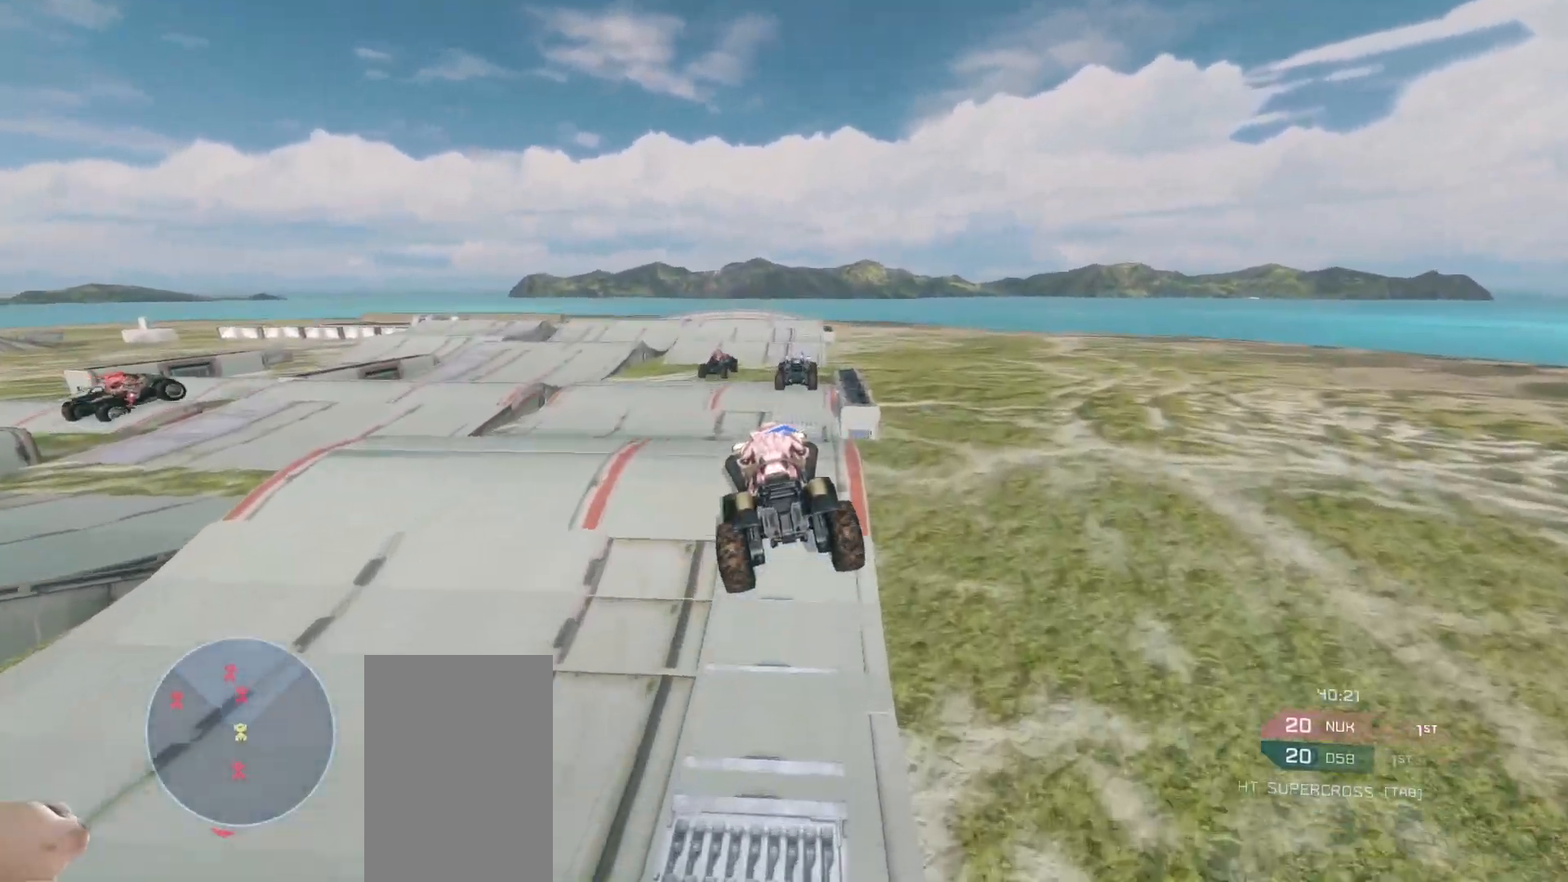
{"keys": ["w"], "mouse": [], "events": []}
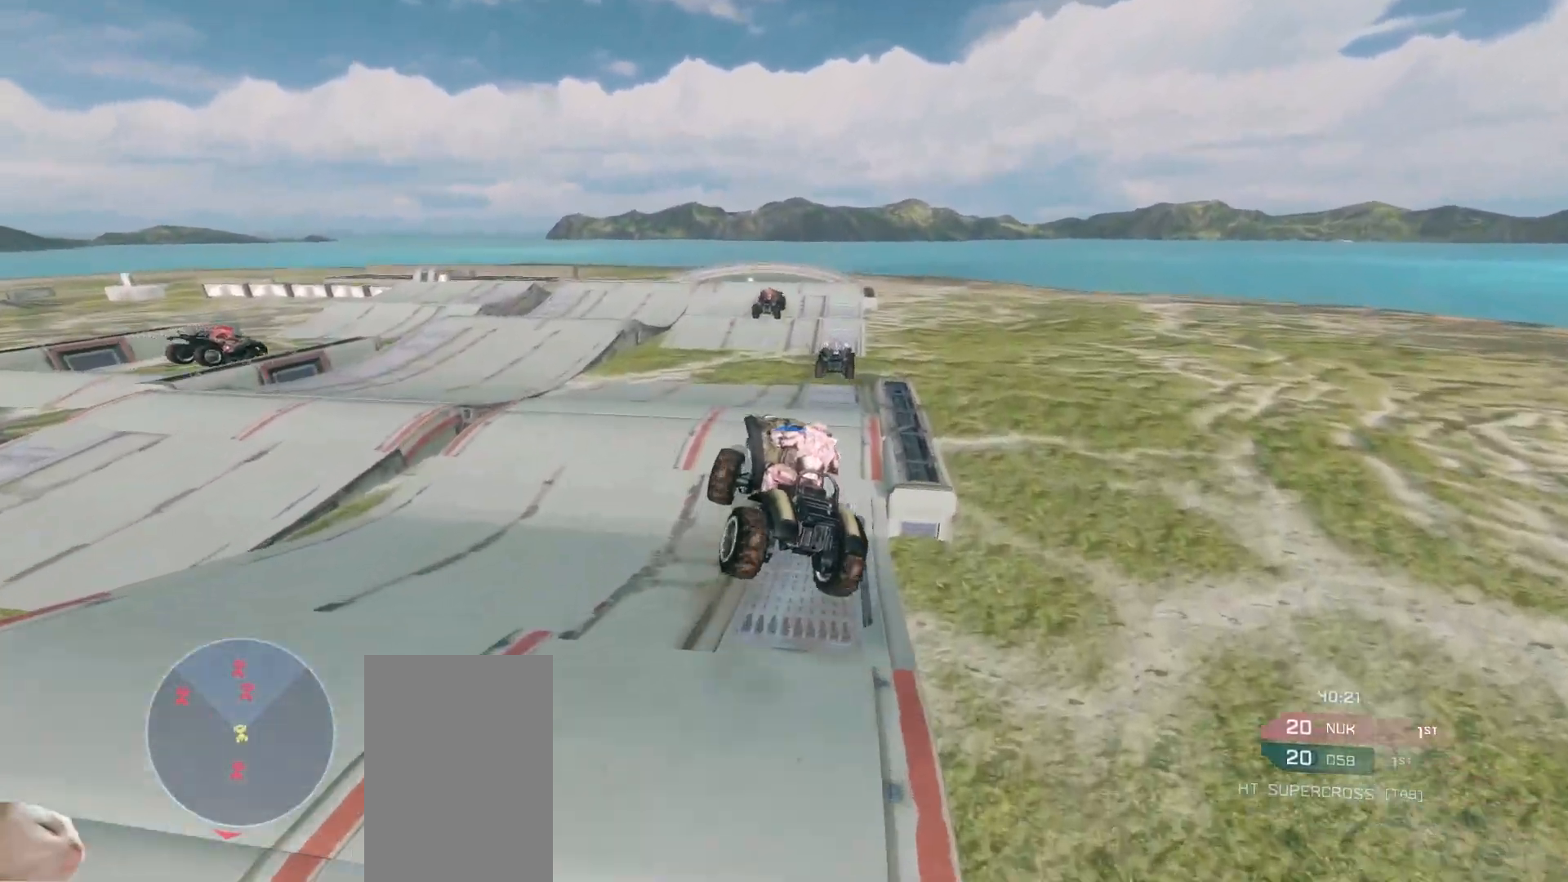
{"keys": ["w"], "mouse": [], "events": [[333, "mouse_right", "down"], [500, "mouse_right", "up"]]}
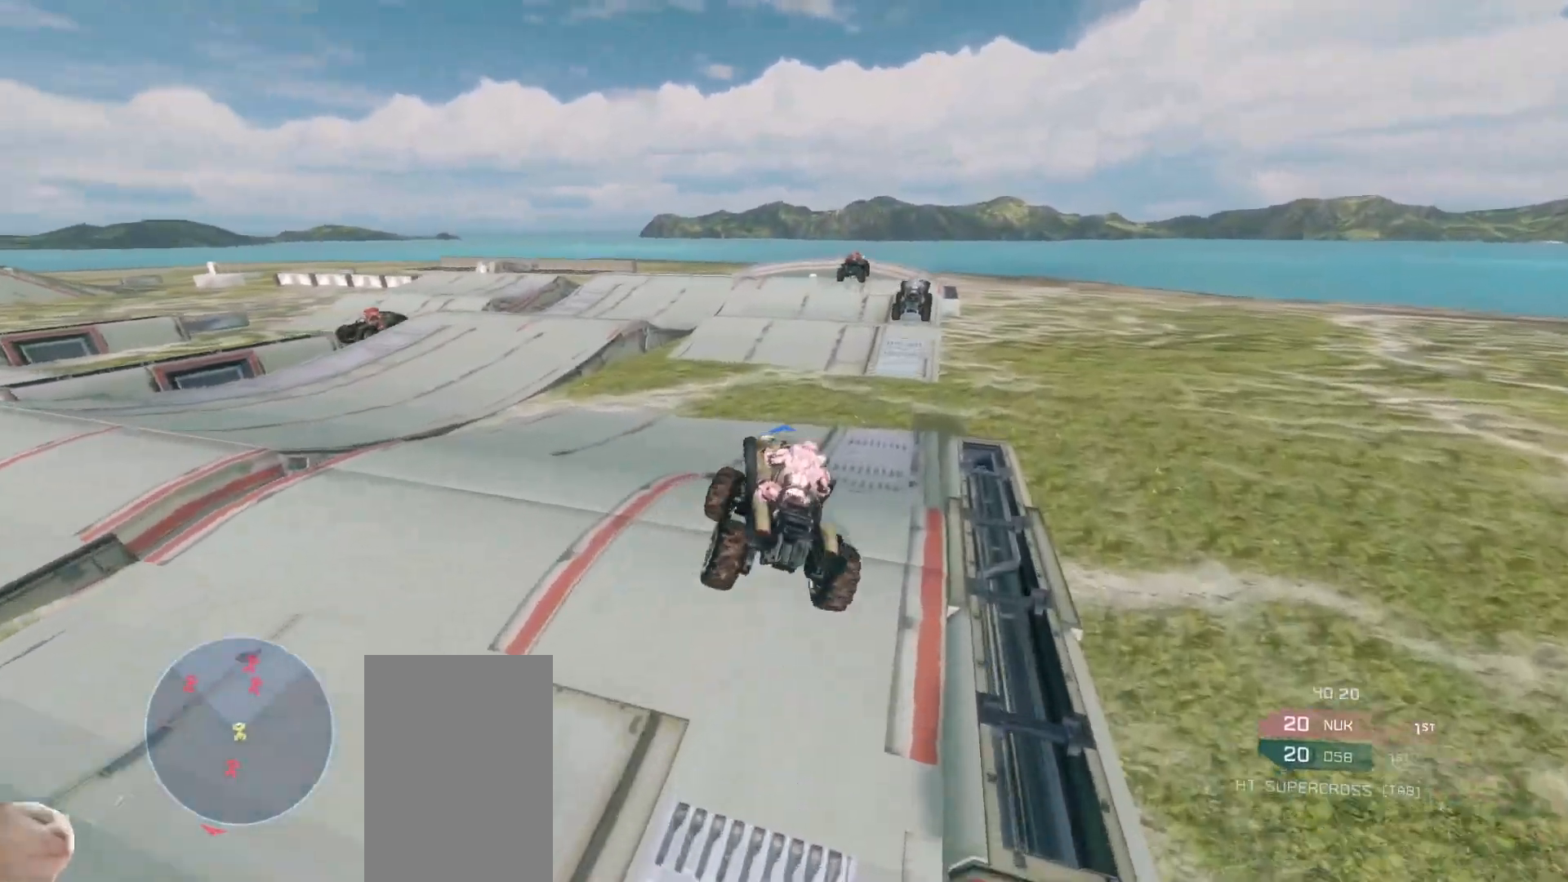
{"keys": ["w"], "mouse": [], "events": []}
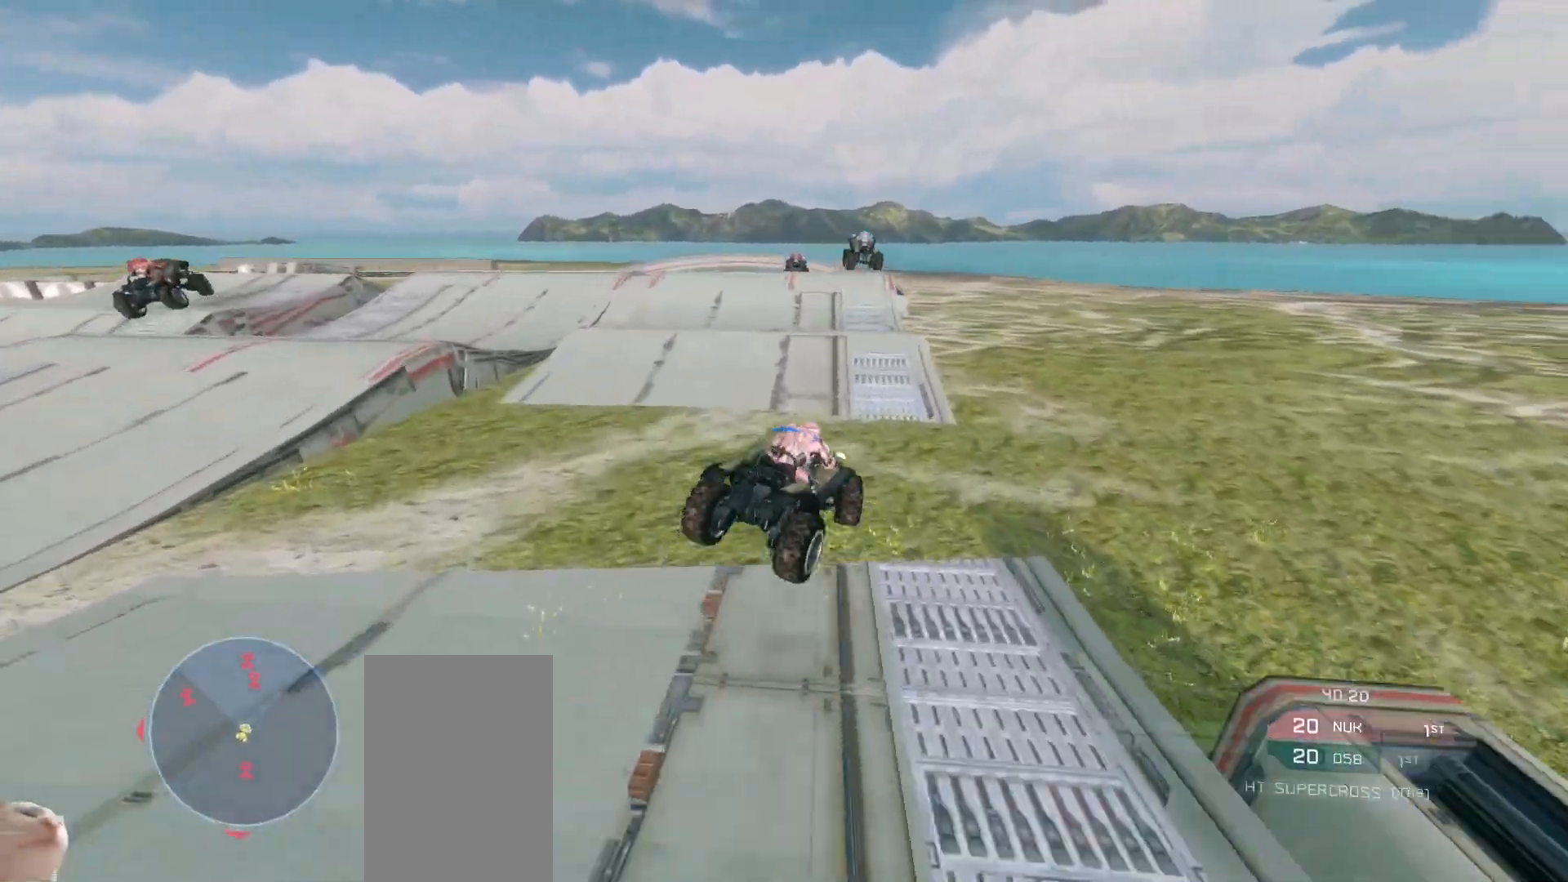
{"keys": ["w"], "mouse": [], "events": []}
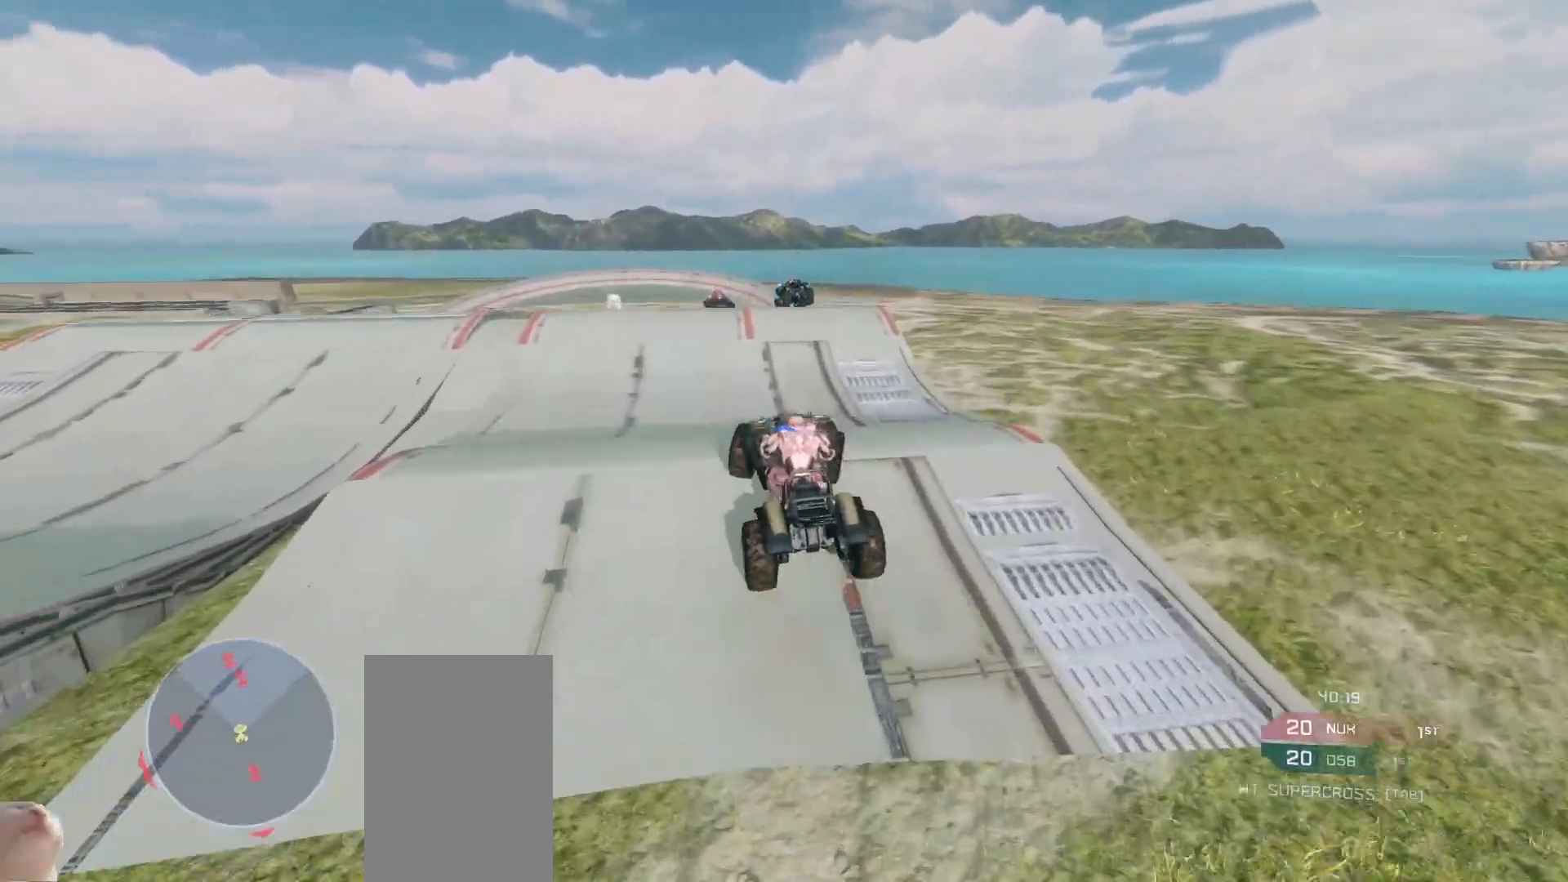
{"keys": ["w"], "mouse": [], "events": []}
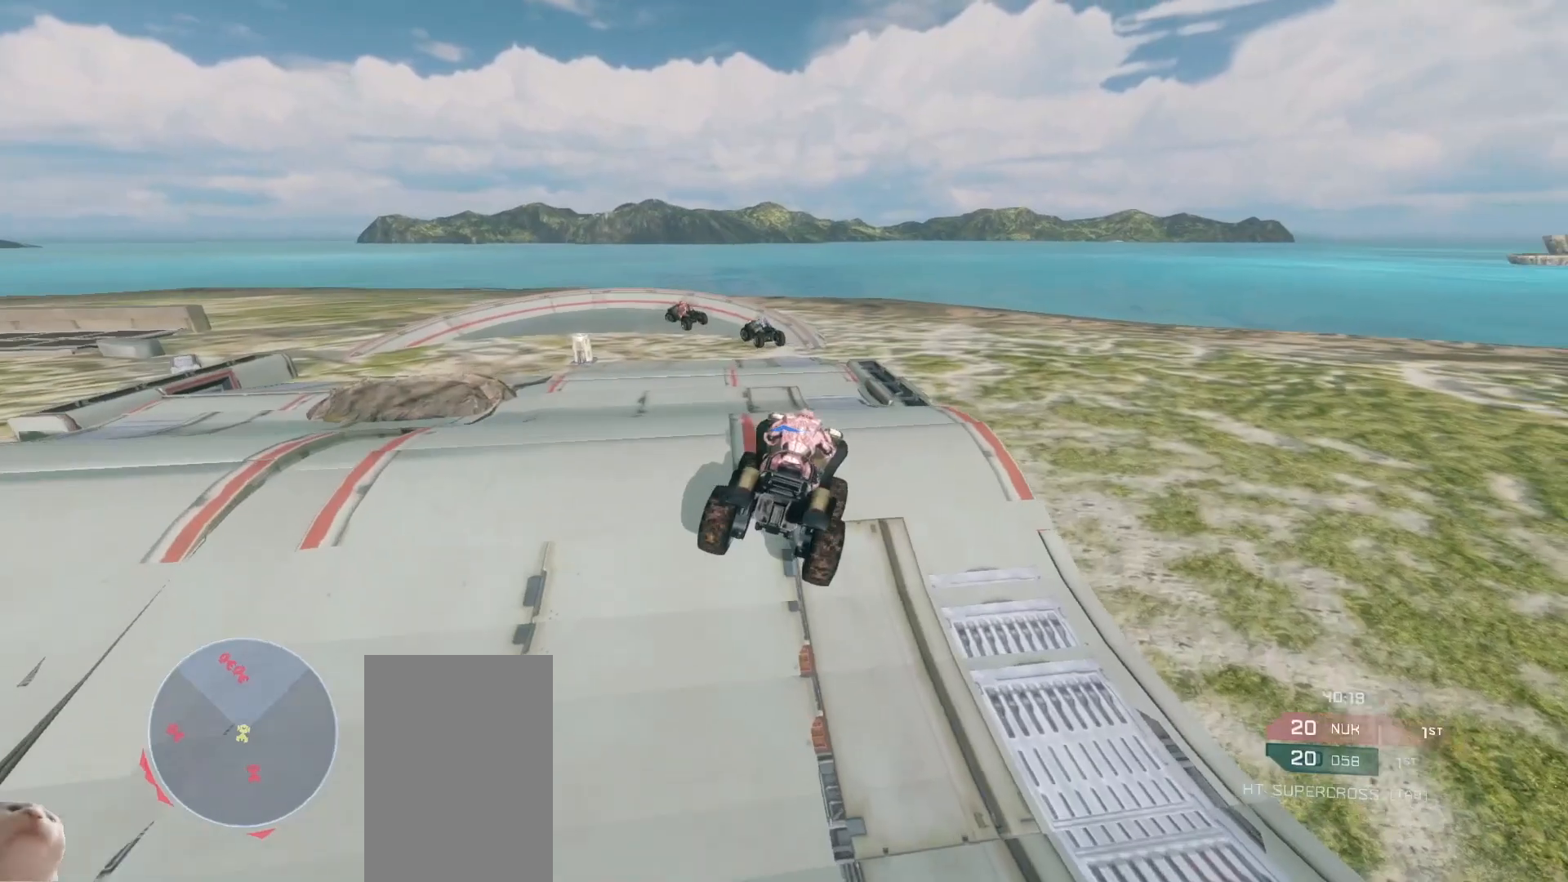
{"keys": ["w"], "mouse": [], "events": []}
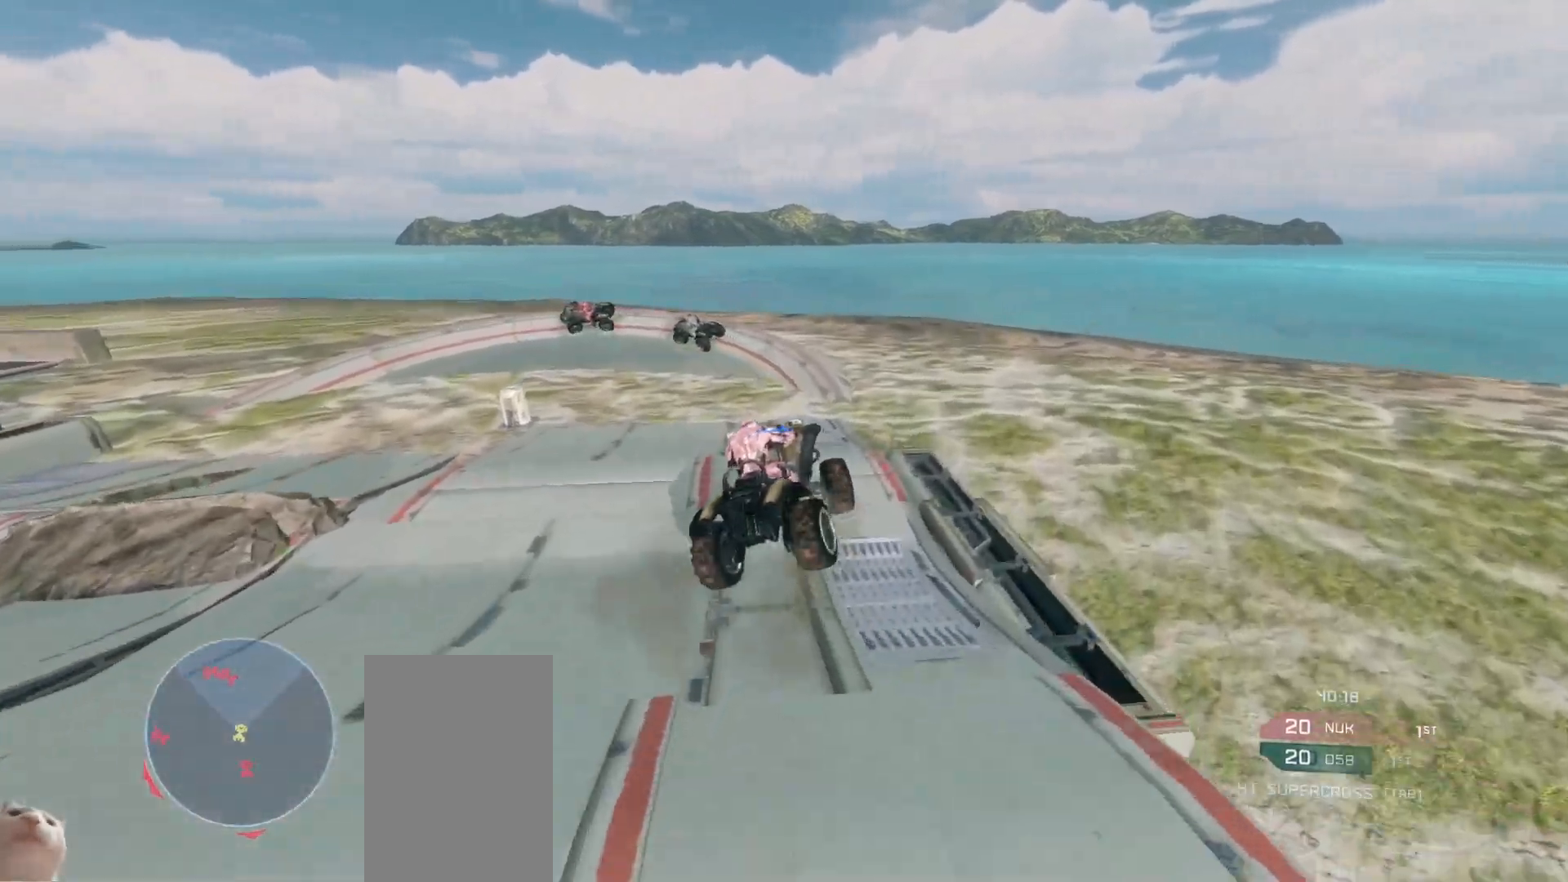
{"keys": ["w"], "mouse": [], "events": []}